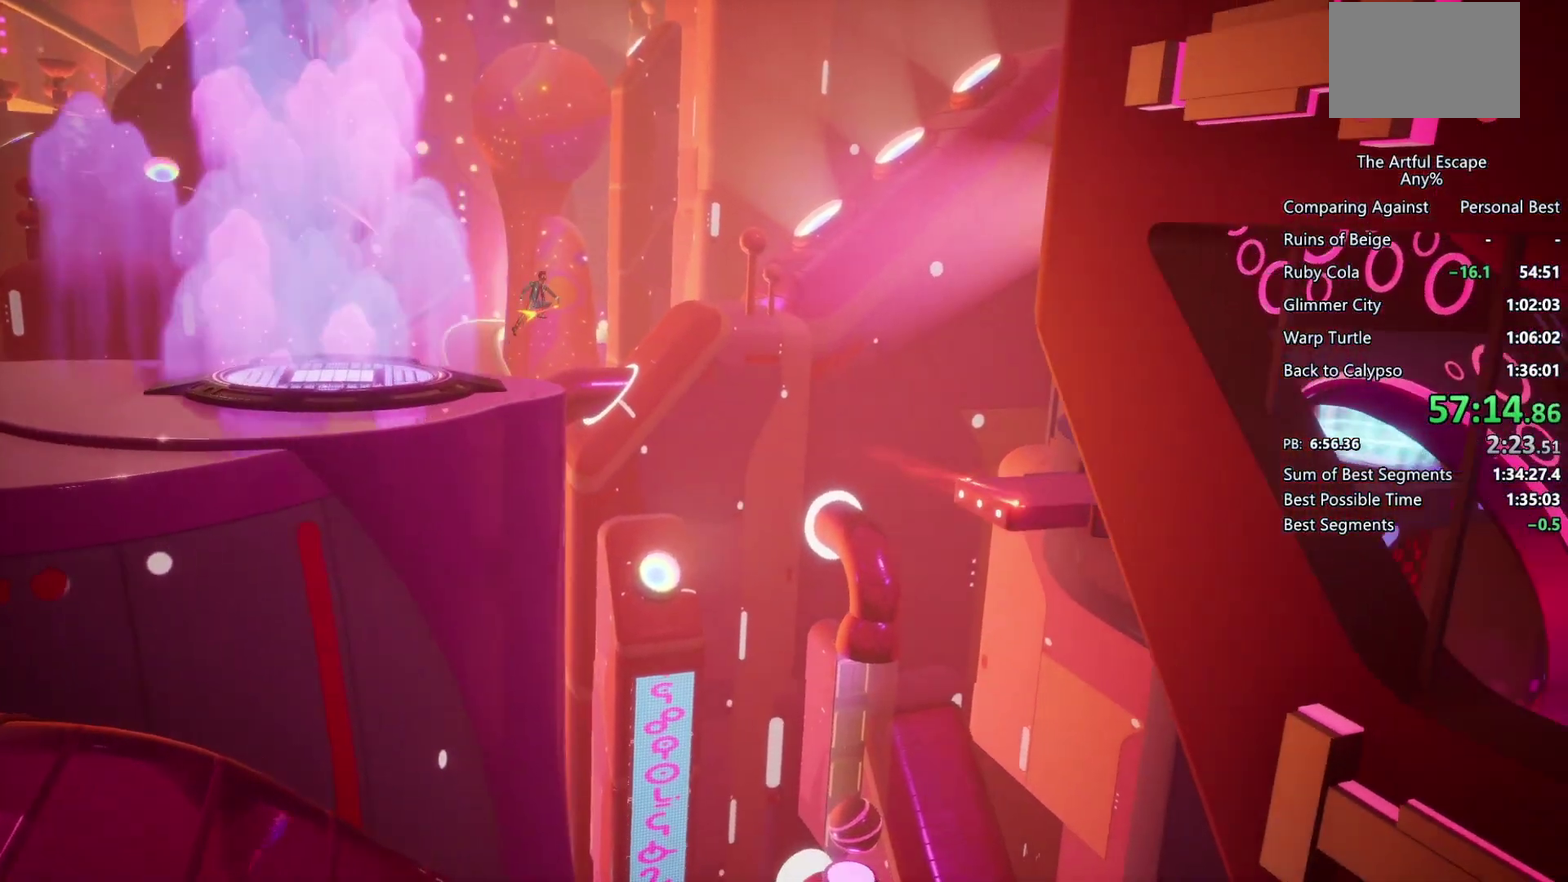
Gameplay with a controller (PlayStation layout); each line is a JSON object with the inputs held at the frame after it. "events" lists button and stick changes between this image and that frame as [ms after this image, input, new state], when the widget could be followed in between. Not read: L3 R3.
{"buttons": ["CROSS", "SQUARE"], "left_stick": "right", "right_stick": "center", "events": [[100, "CROSS", "up"], [167, "CROSS", "down"], [433, "SQUARE", "down"]]}
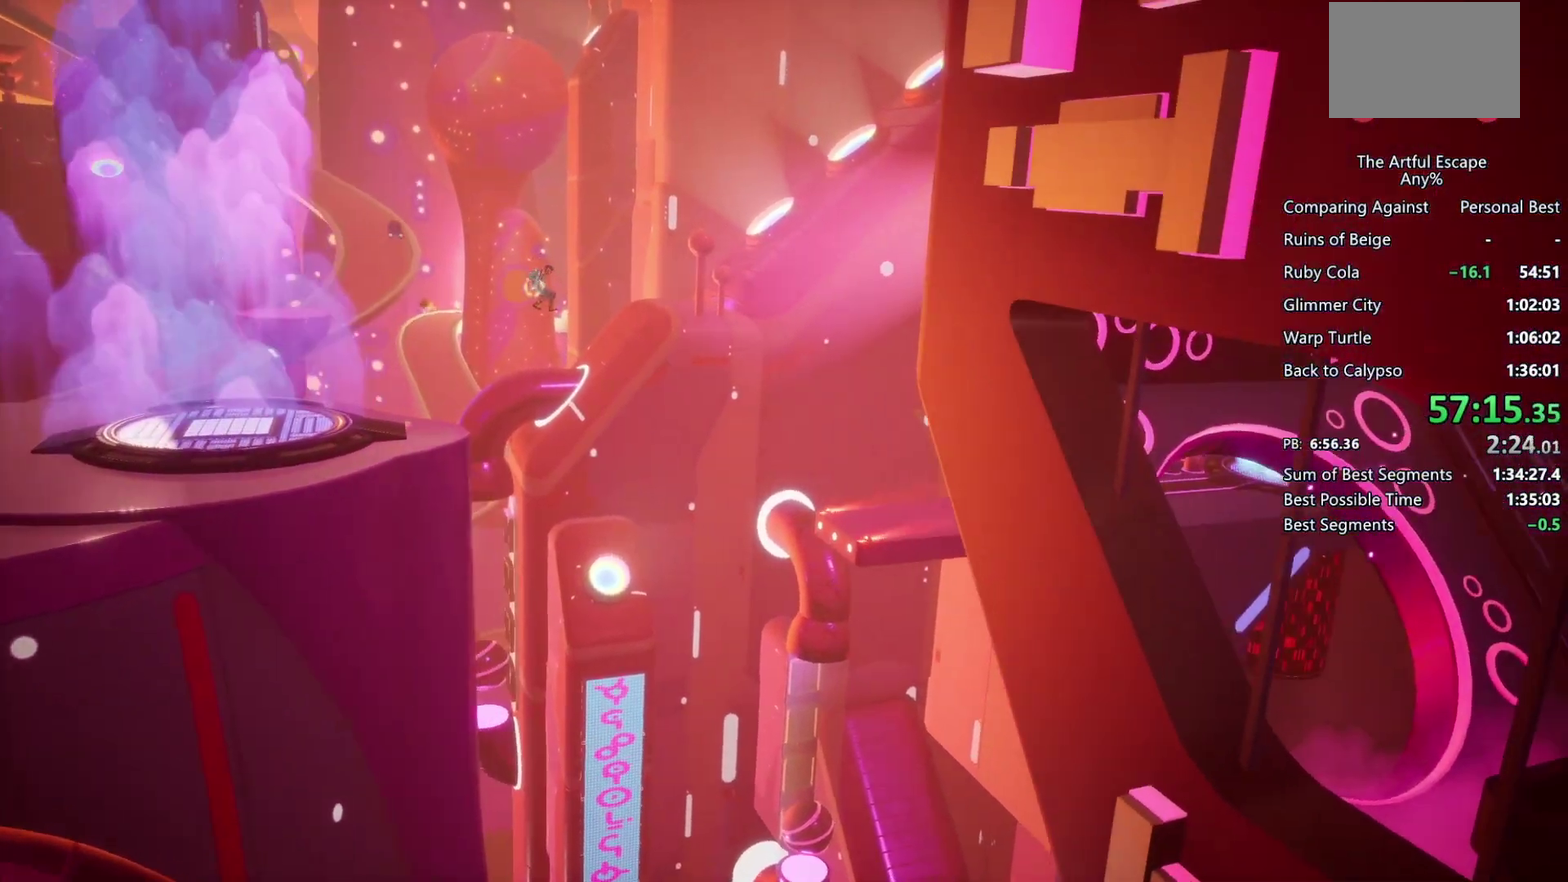
{"buttons": ["CIRCLE"], "left_stick": "right", "right_stick": "center", "events": [[333, "CROSS", "up"], [333, "SQUARE", "up"], [433, "CIRCLE", "down"]]}
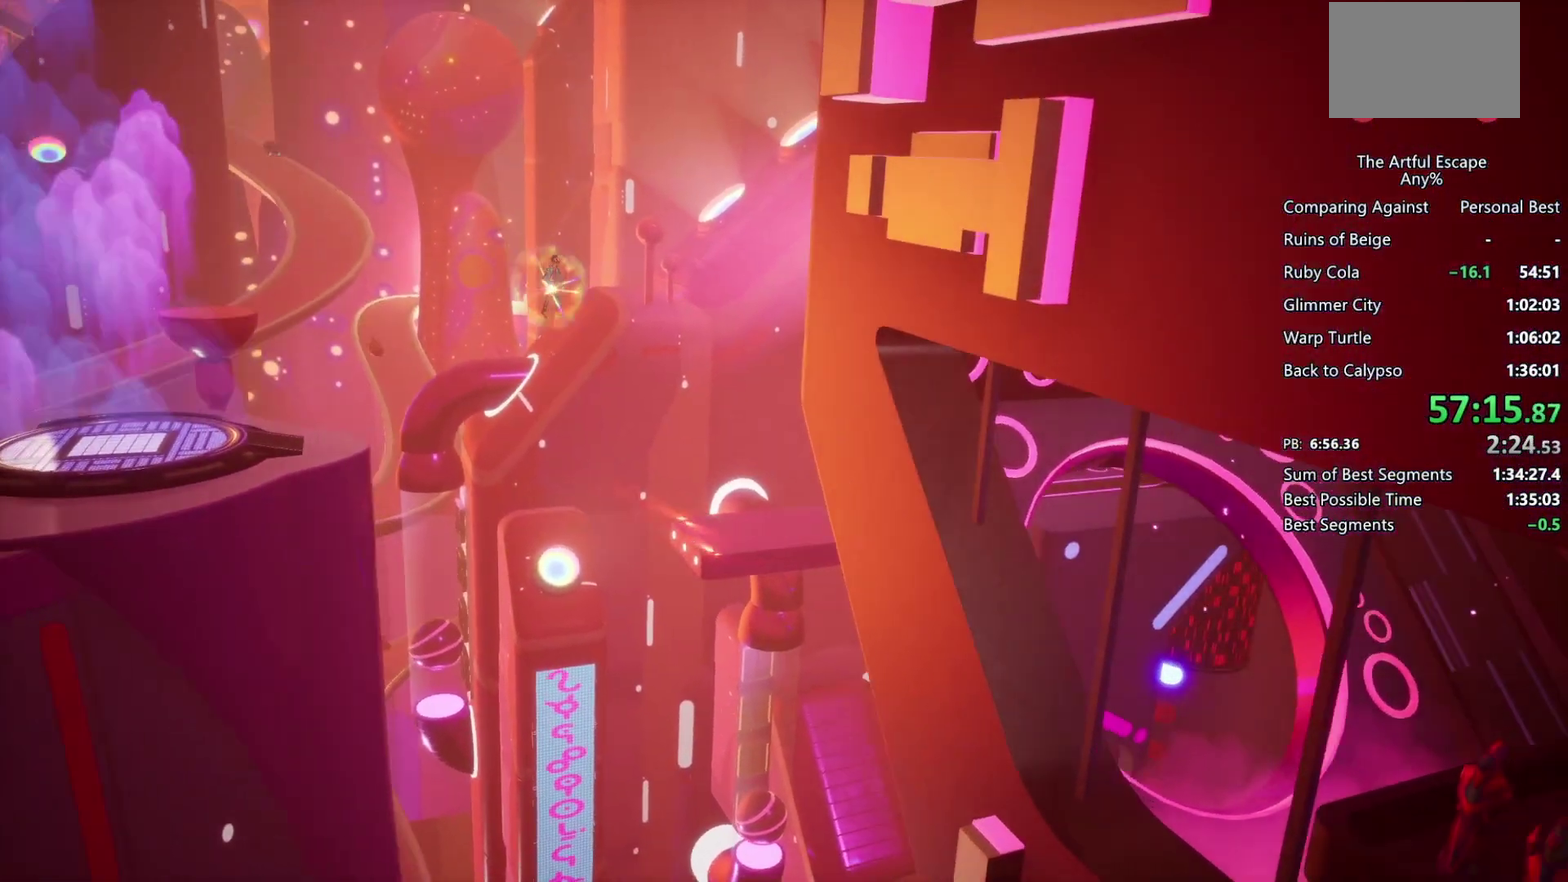
{"buttons": ["CIRCLE"], "left_stick": "right", "right_stick": "center", "events": []}
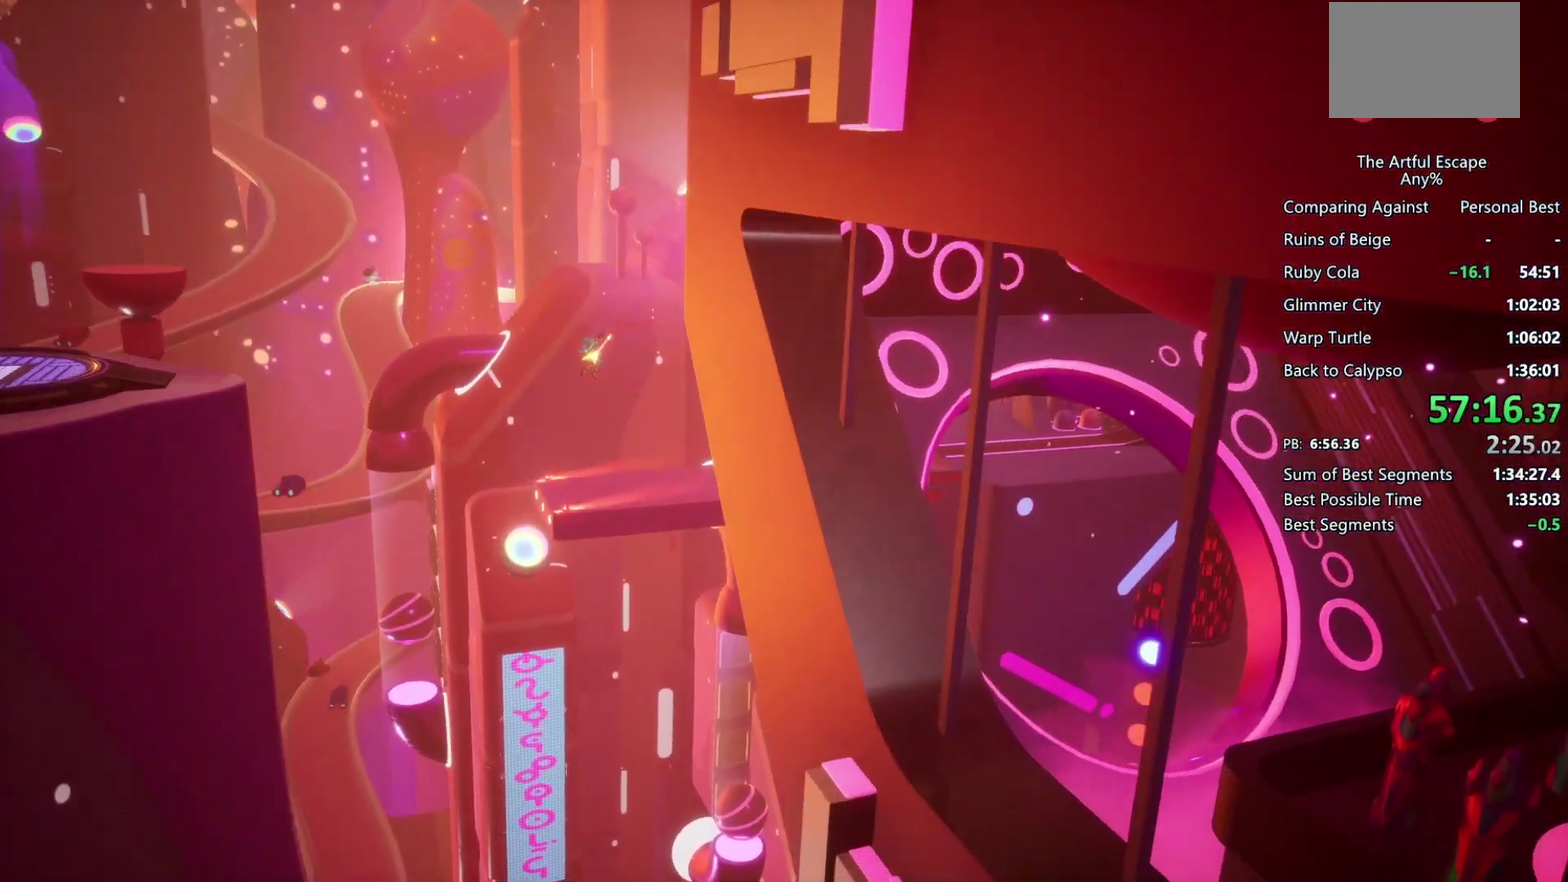
{"buttons": ["CROSS"], "left_stick": "right", "right_stick": "center", "events": [[433, "CIRCLE", "up"], [500, "CROSS", "down"]]}
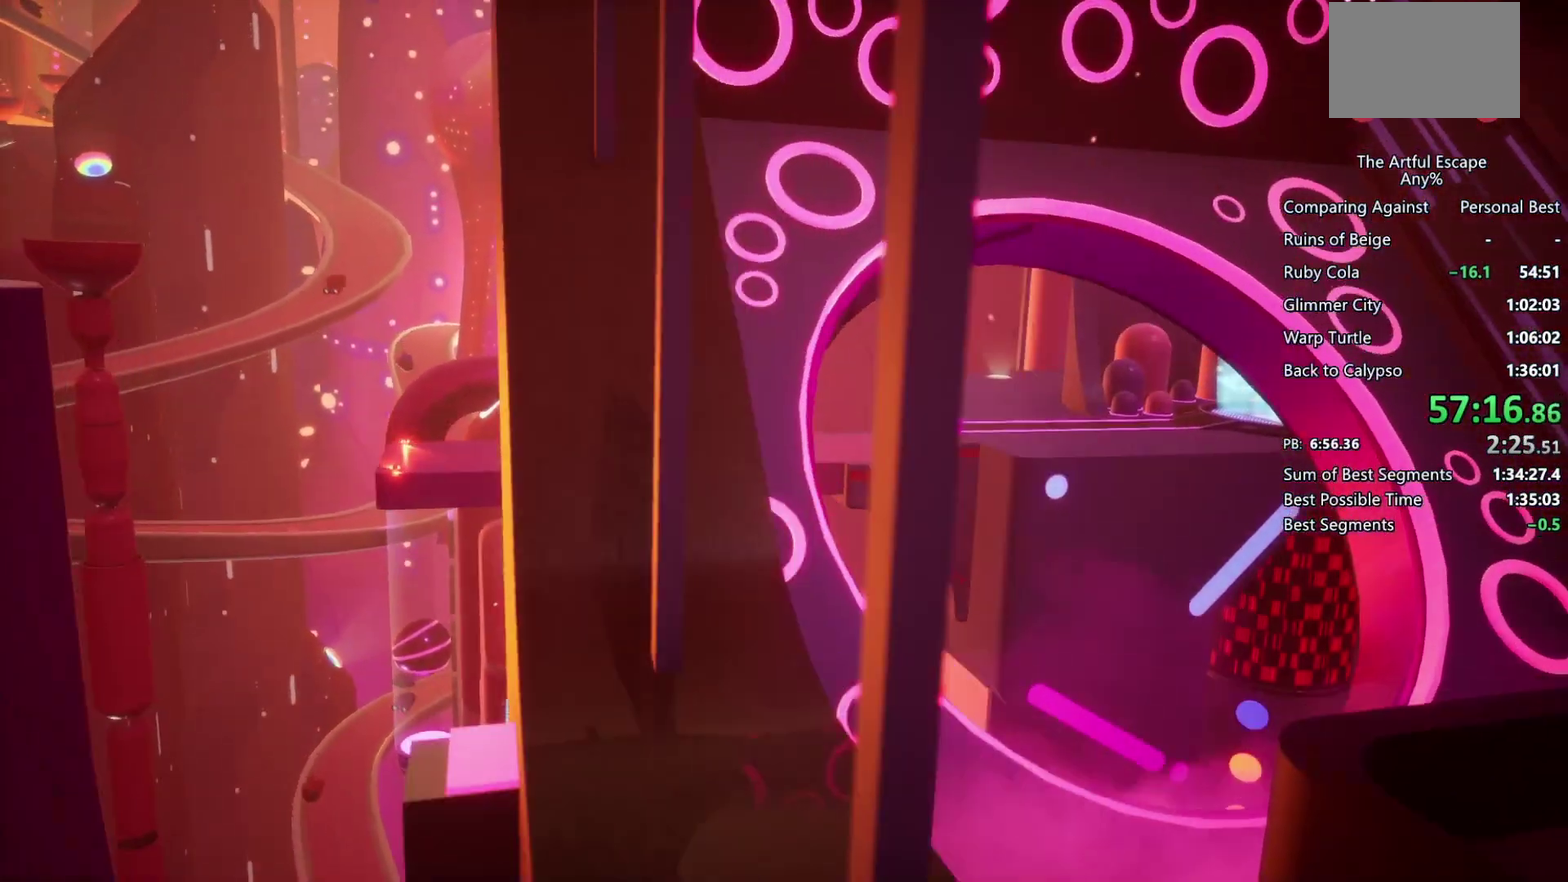
{"buttons": [], "left_stick": "right", "right_stick": "center", "events": [[167, "CROSS", "up"], [267, "CROSS", "down"], [467, "CROSS", "up"]]}
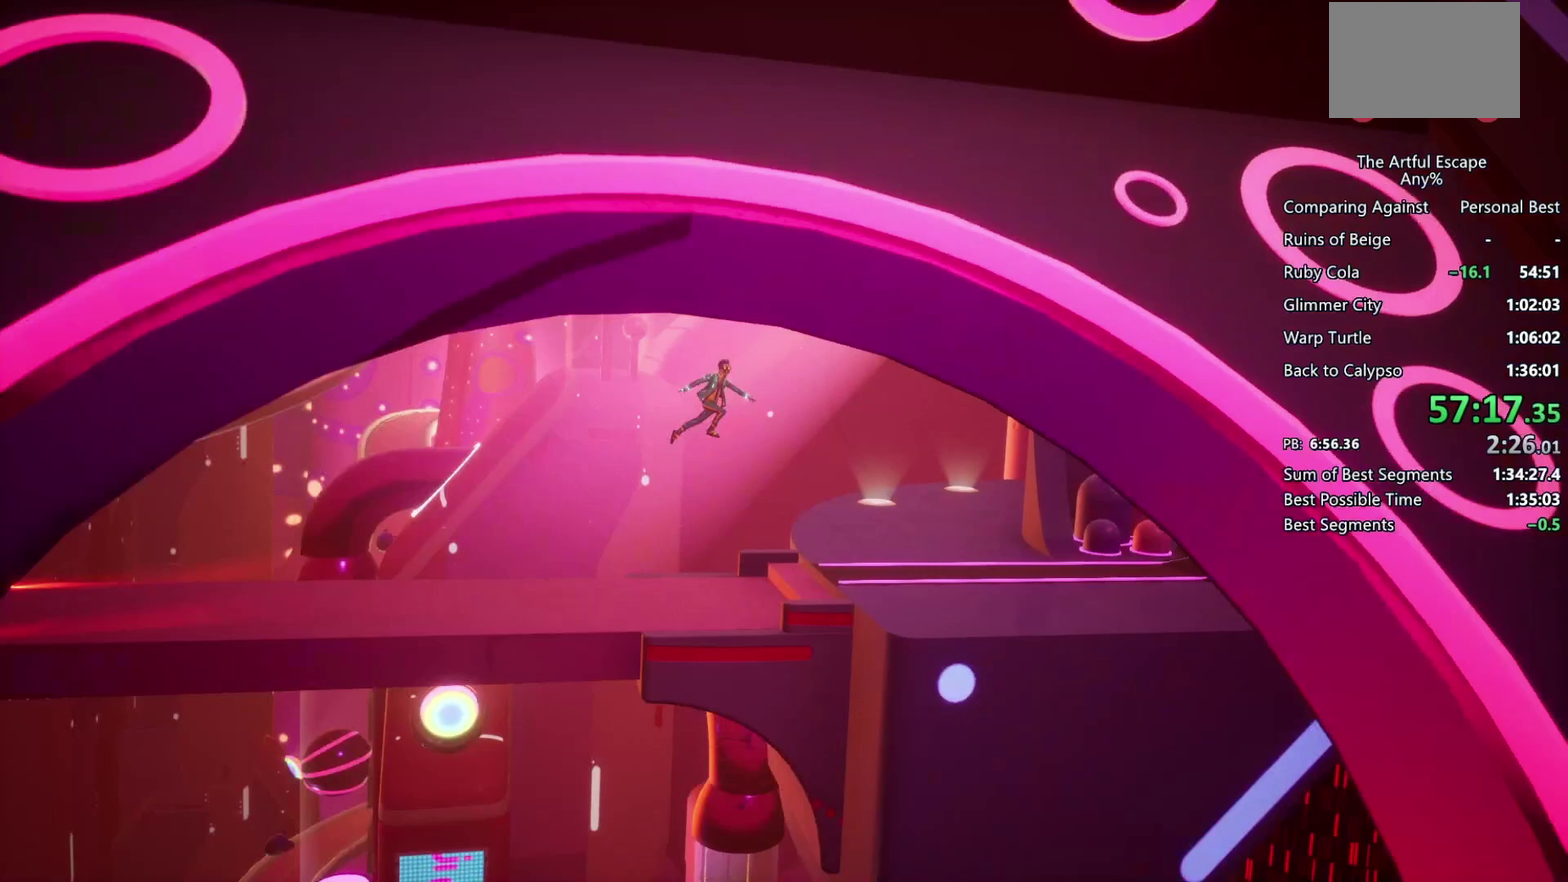
{"buttons": ["CIRCLE"], "left_stick": "right", "right_stick": "center", "events": [[33, "CIRCLE", "down"]]}
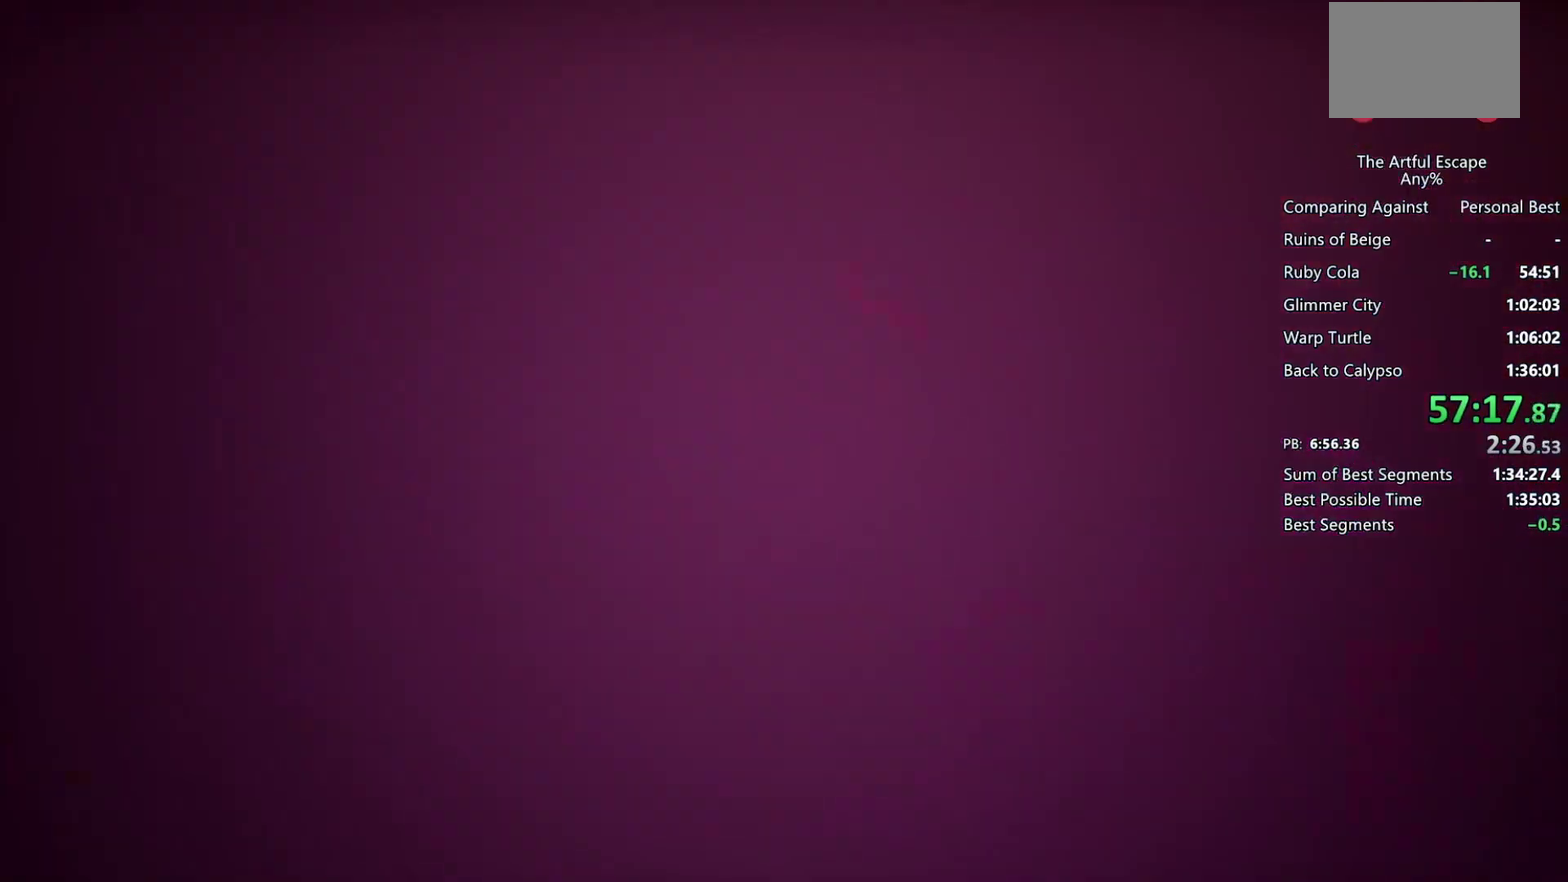
{"buttons": ["TRIANGLE"], "left_stick": "right", "right_stick": "center", "events": [[200, "CIRCLE", "up"], [467, "TRIANGLE", "down"]]}
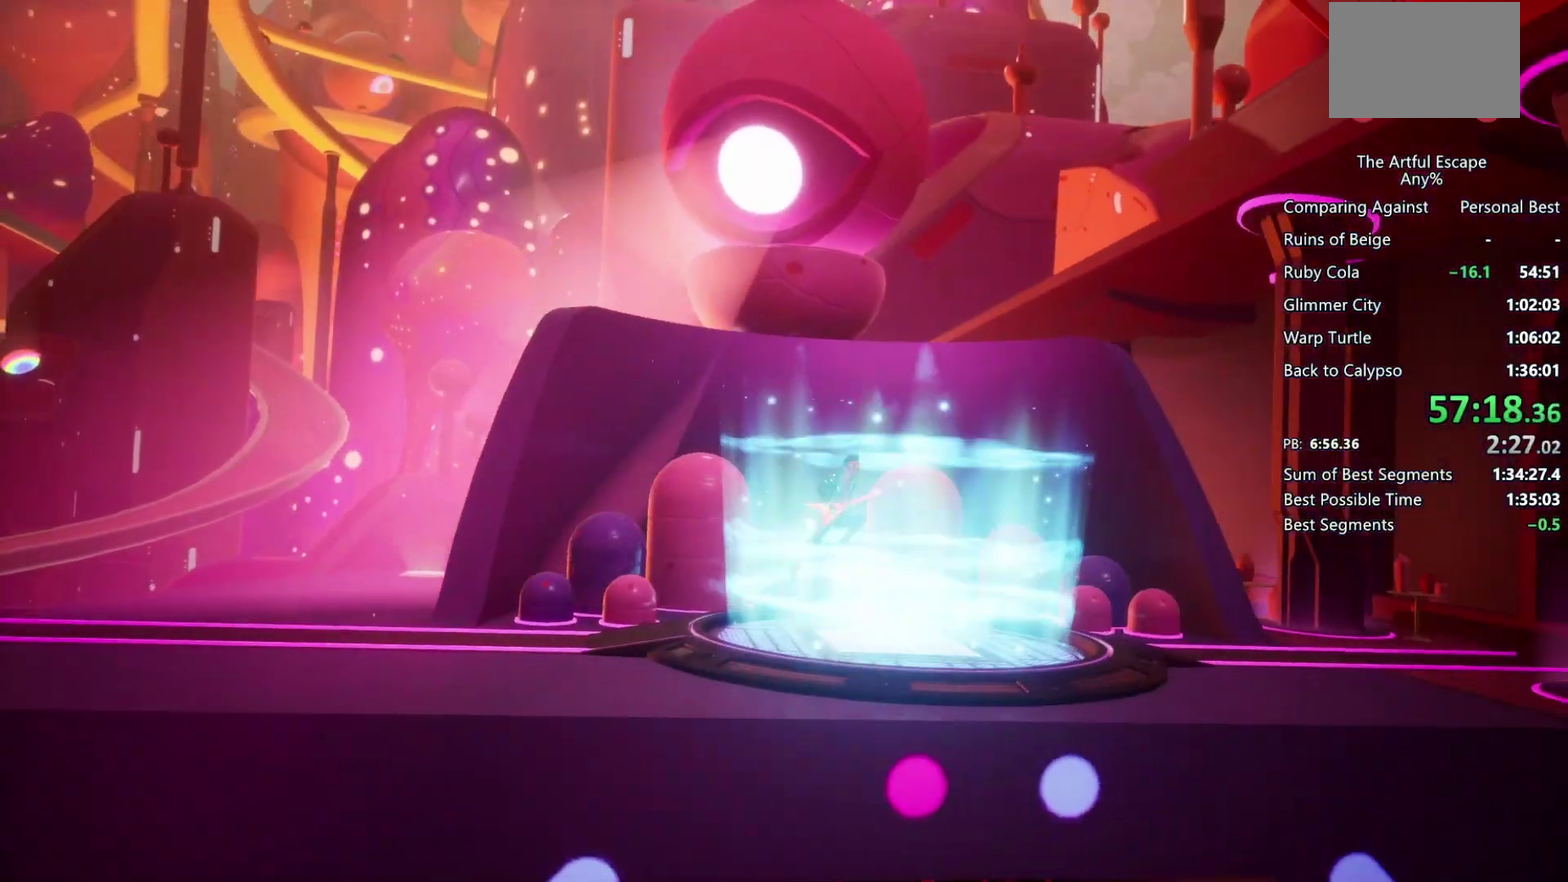
{"buttons": [], "left_stick": "center", "right_stick": "center", "events": [[33, "left_stick", "left"], [100, "TRIANGLE", "up"], [333, "left_stick", "up-left"], [400, "left_stick", "center"]]}
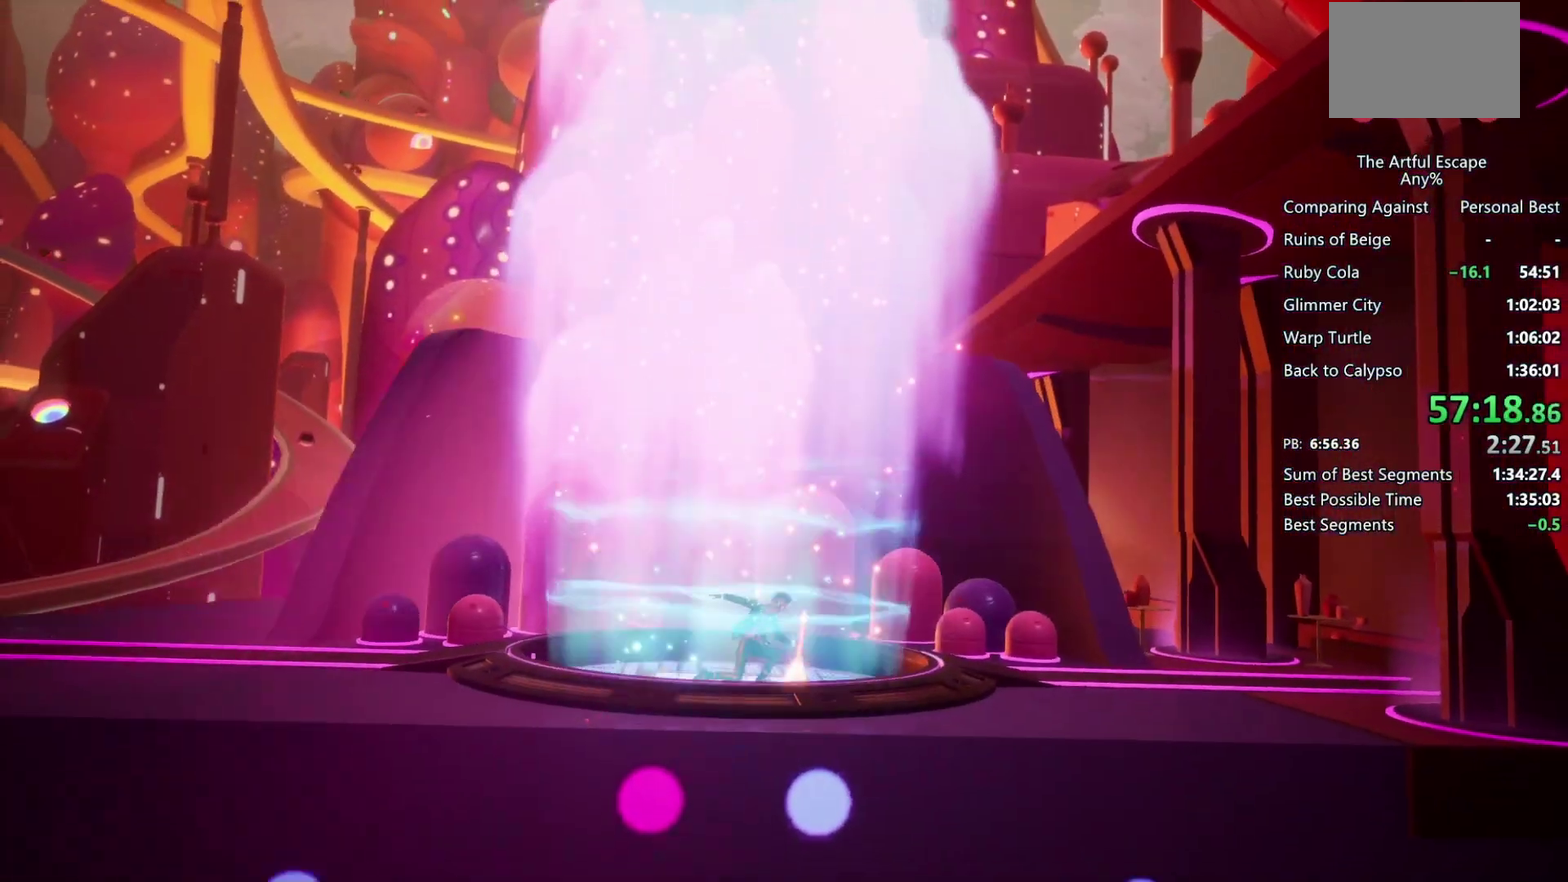
{"buttons": [], "left_stick": "center", "right_stick": "center", "events": [[133, "left_stick", "right"], [400, "left_stick", "center"]]}
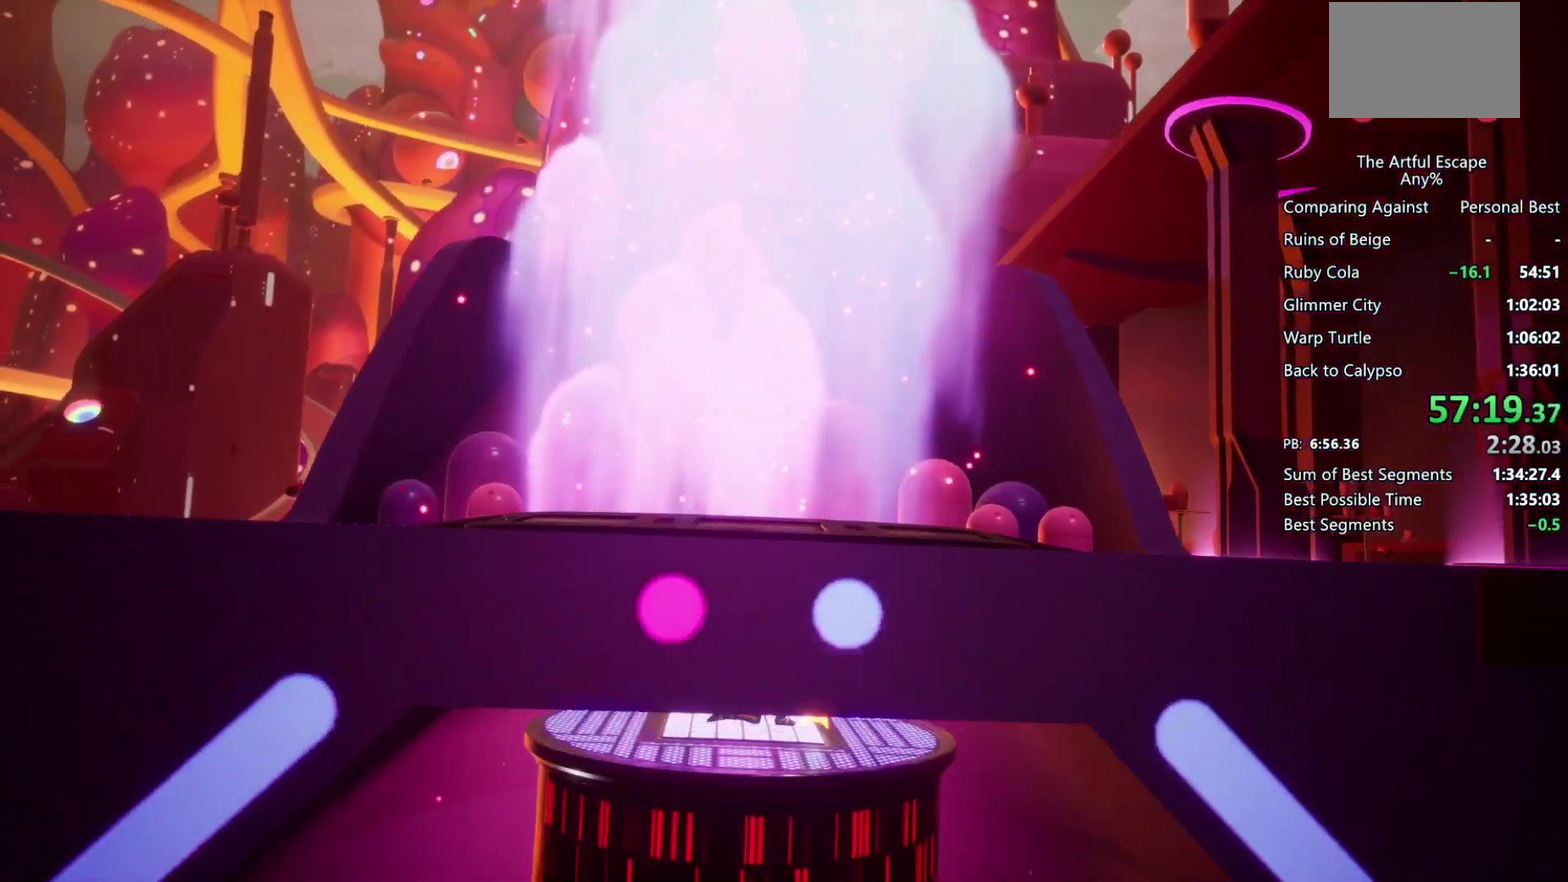
{"buttons": [], "left_stick": "center", "right_stick": "center", "events": []}
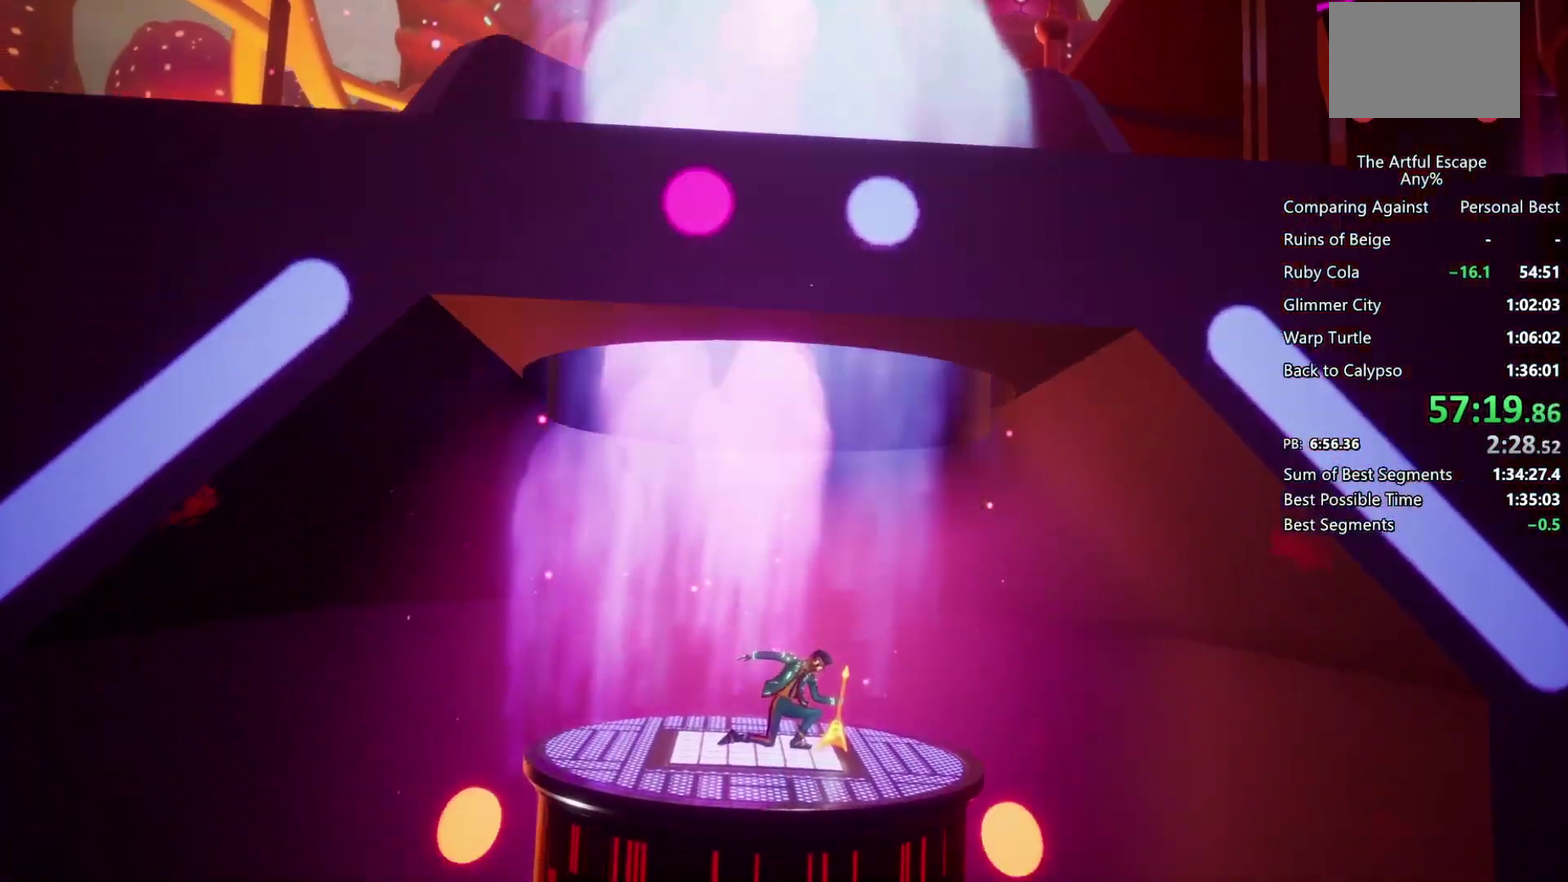
{"buttons": [], "left_stick": "center", "right_stick": "center", "events": []}
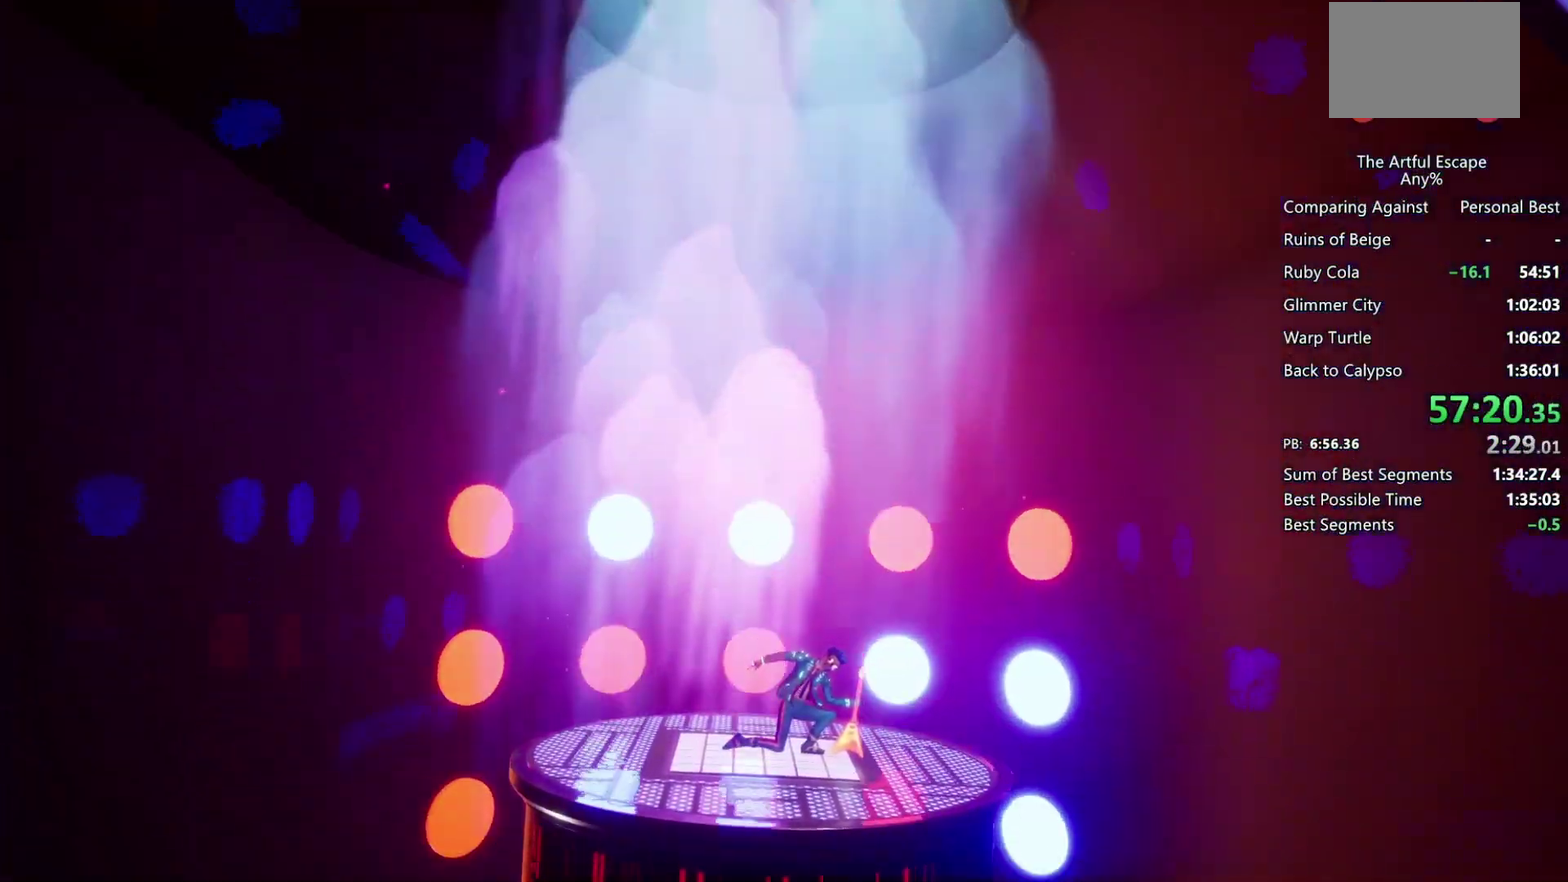
{"buttons": [], "left_stick": "center", "right_stick": "center", "events": []}
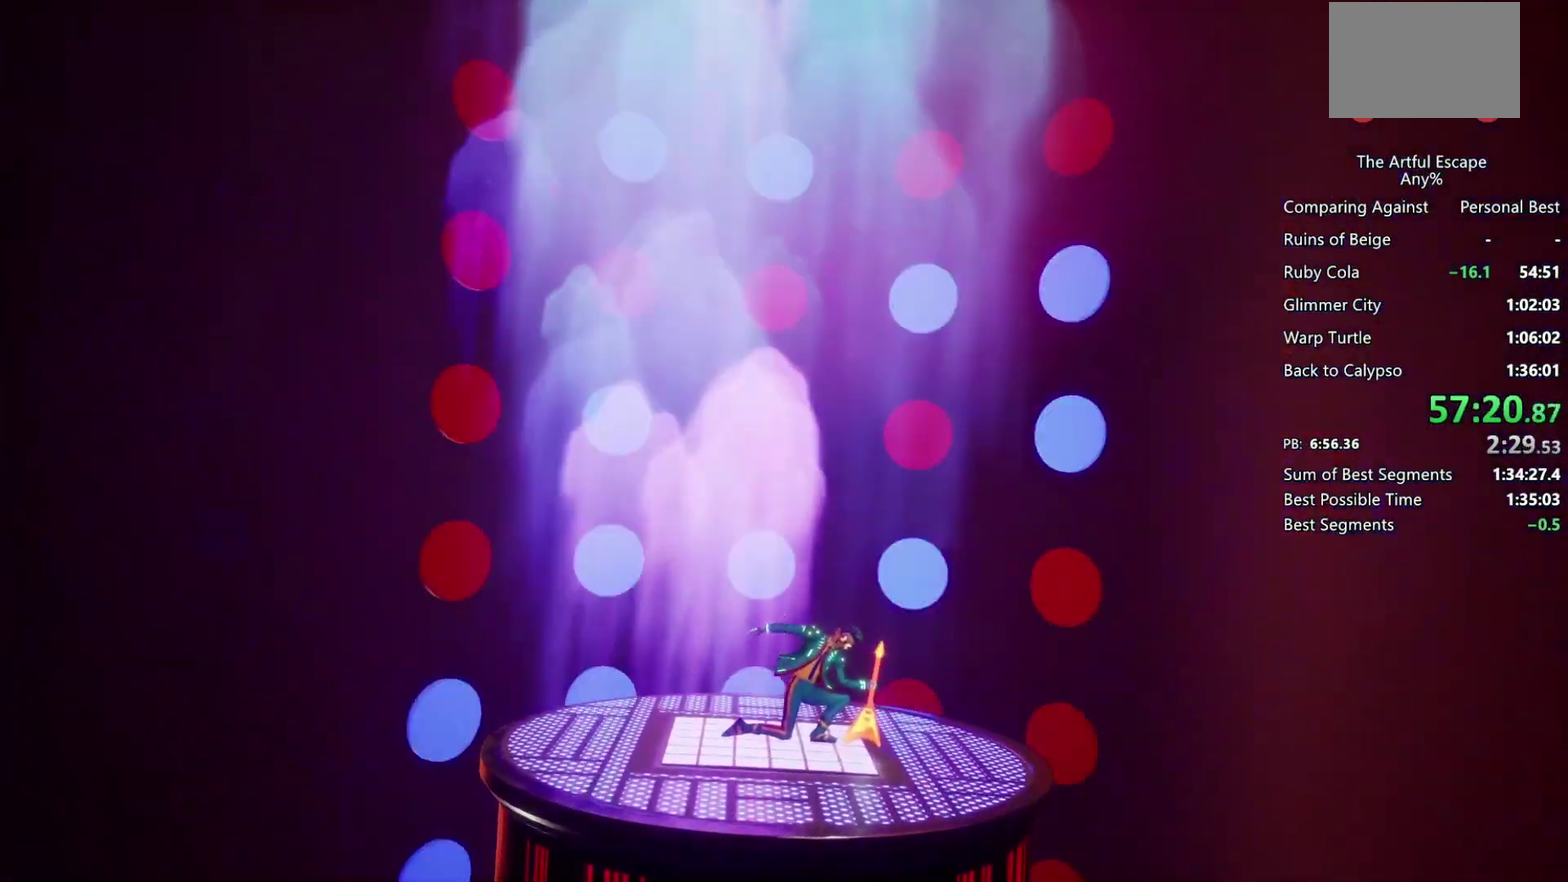
{"buttons": [], "left_stick": "down-right", "right_stick": "center", "events": [[233, "left_stick", "right"], [433, "left_stick", "down-right"]]}
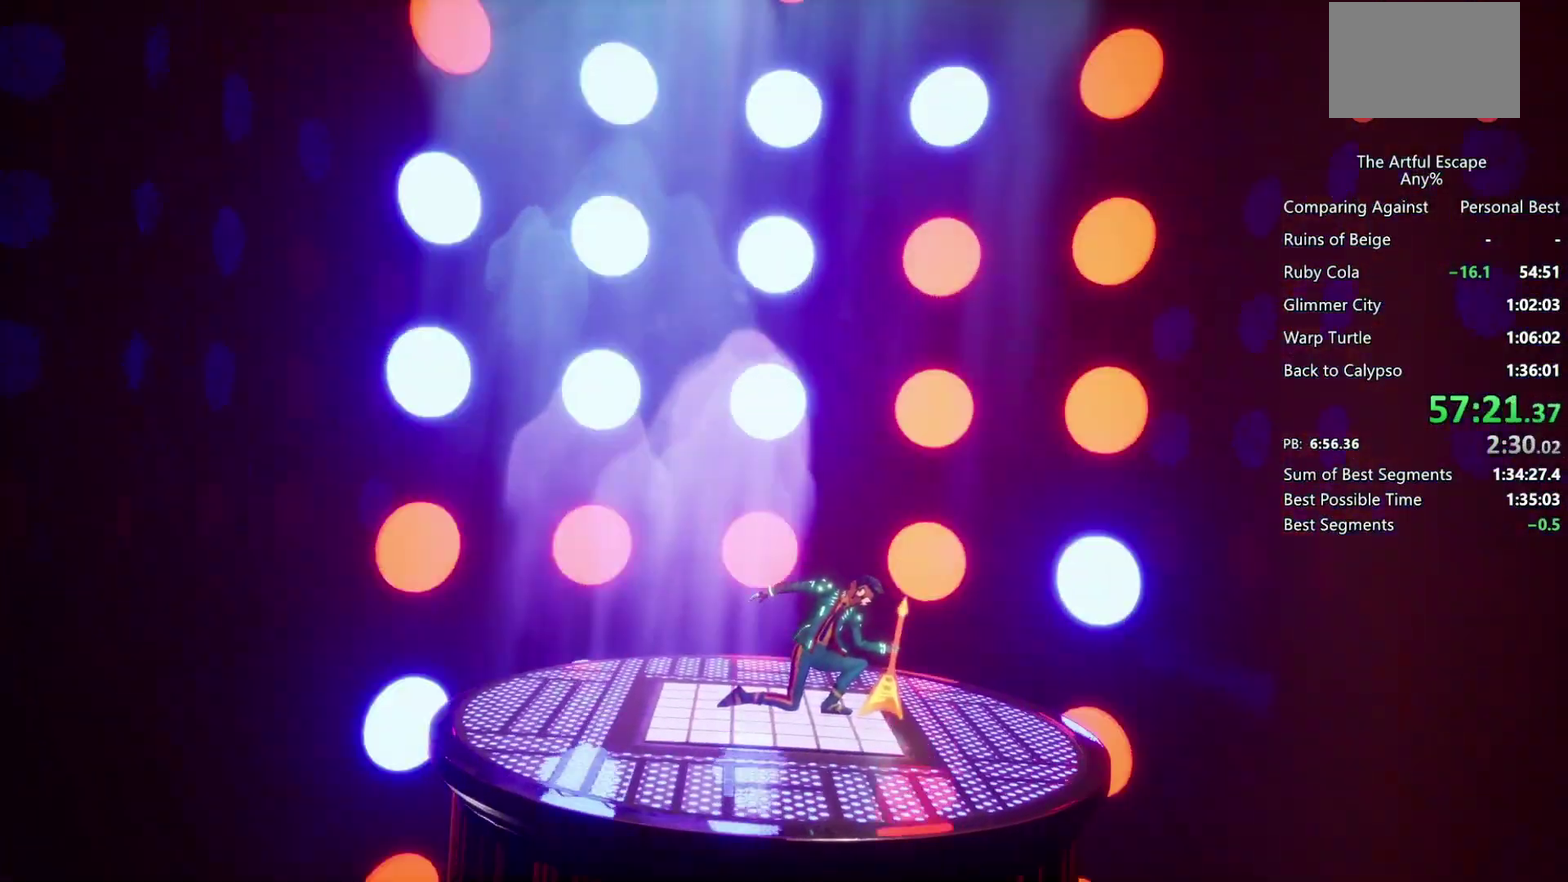
{"buttons": [], "left_stick": "center", "right_stick": "center", "events": [[67, "left_stick", "center"]]}
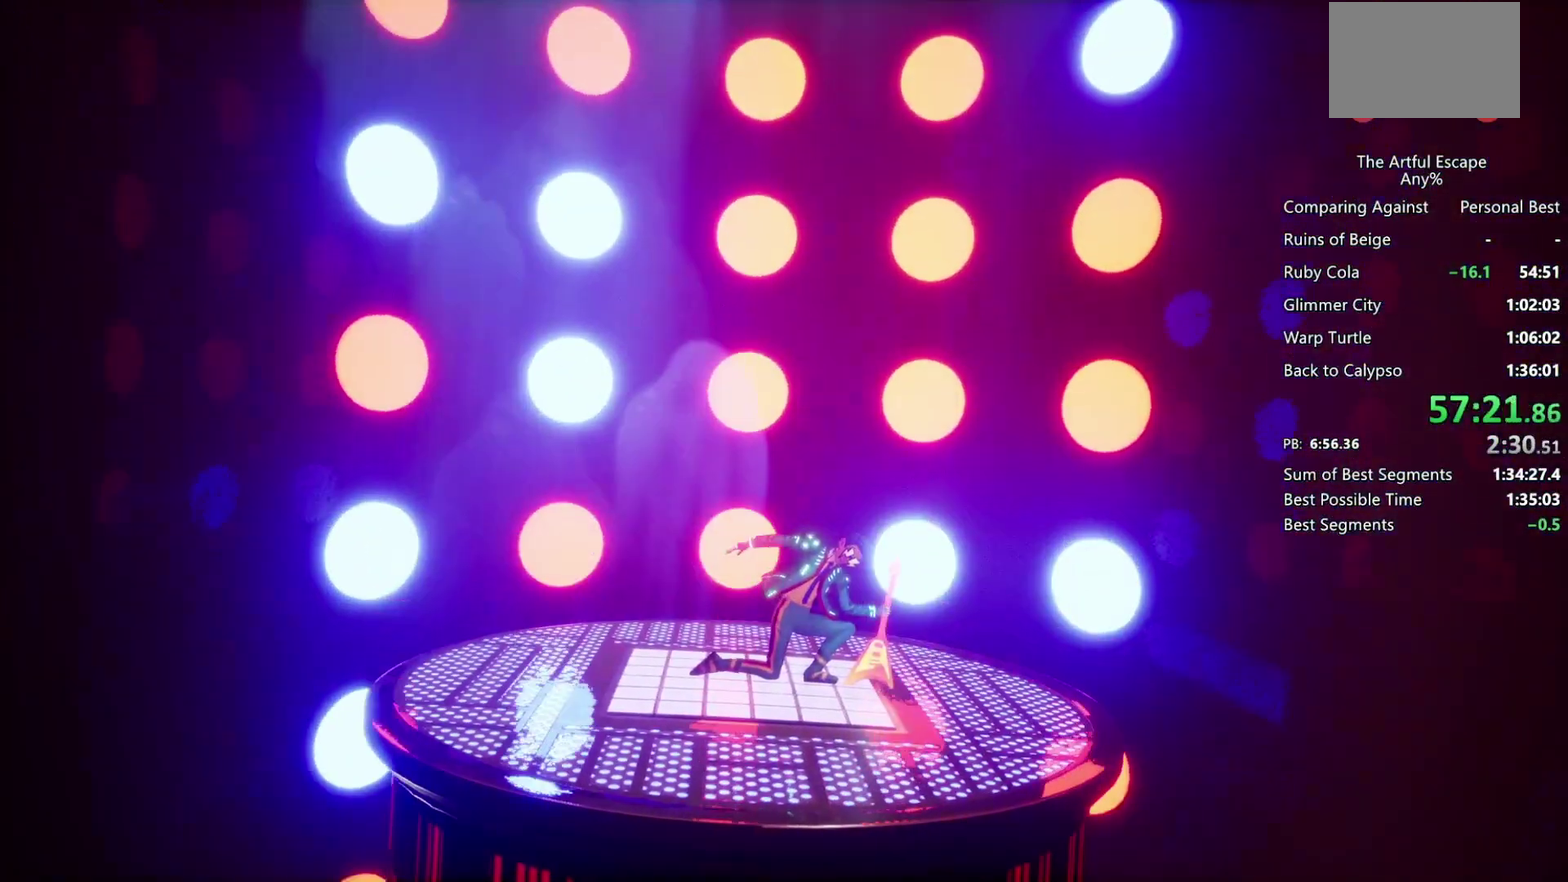
{"buttons": [], "left_stick": "right", "right_stick": "center", "events": [[500, "left_stick", "right"]]}
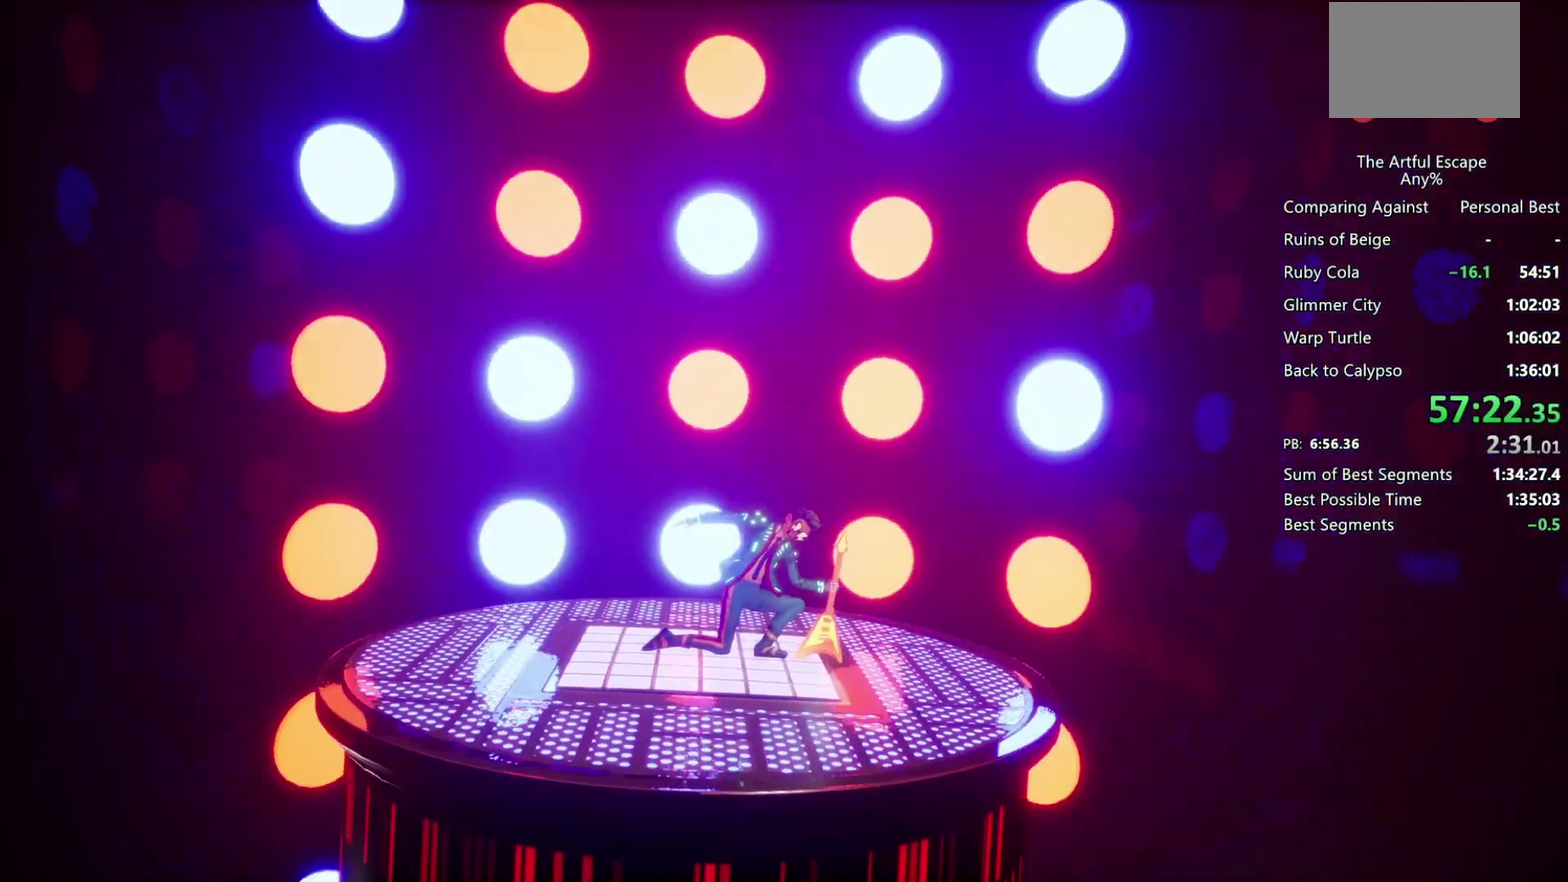
{"buttons": [], "left_stick": "down-right", "right_stick": "center"}
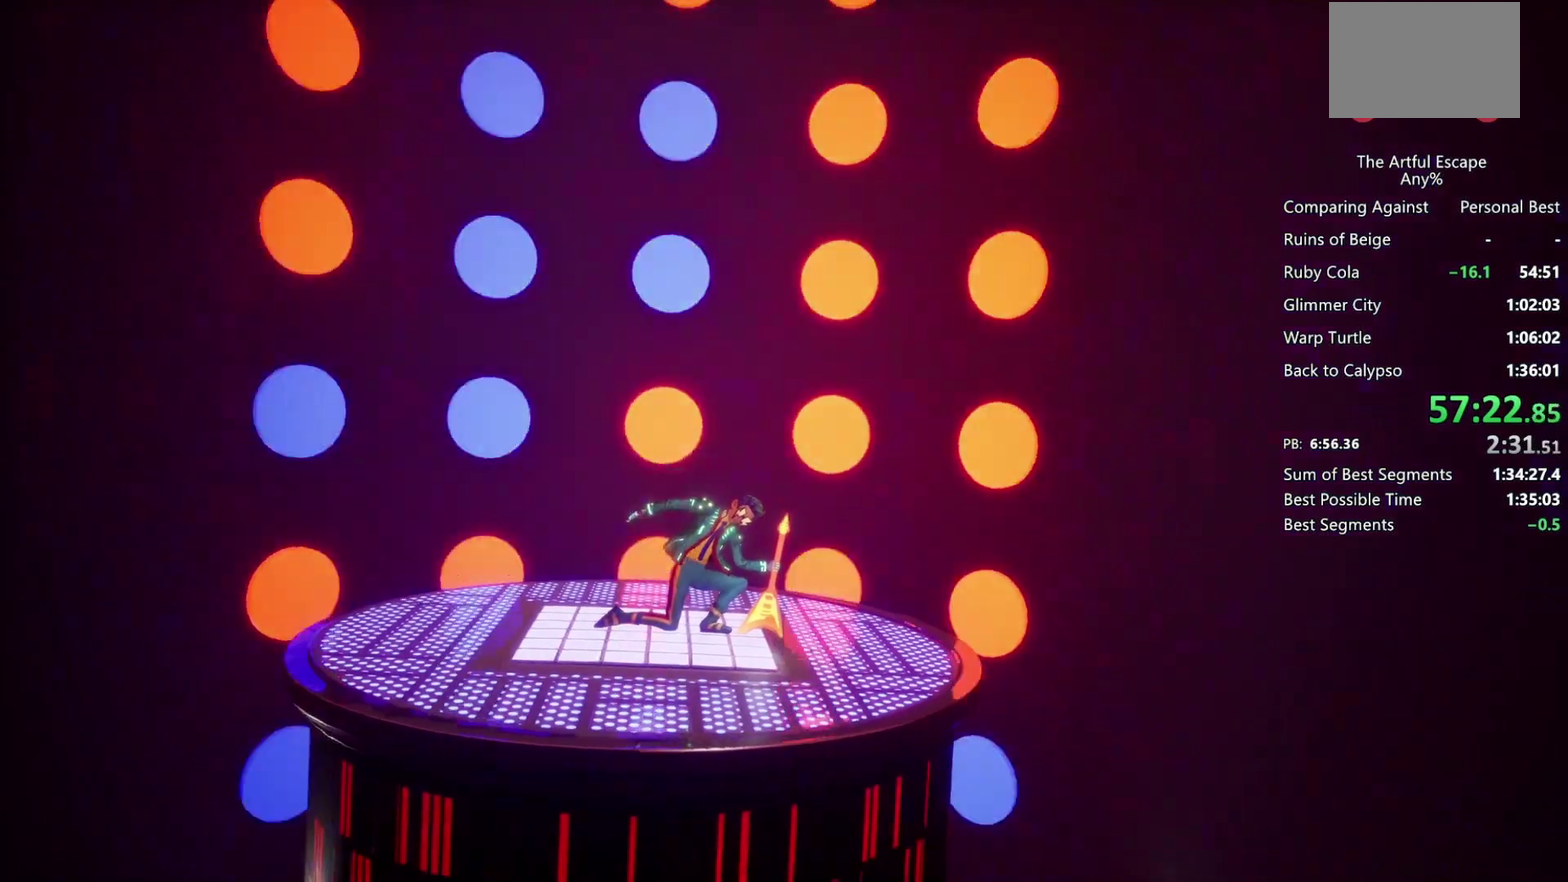
{"buttons": [], "left_stick": "right", "right_stick": "center"}
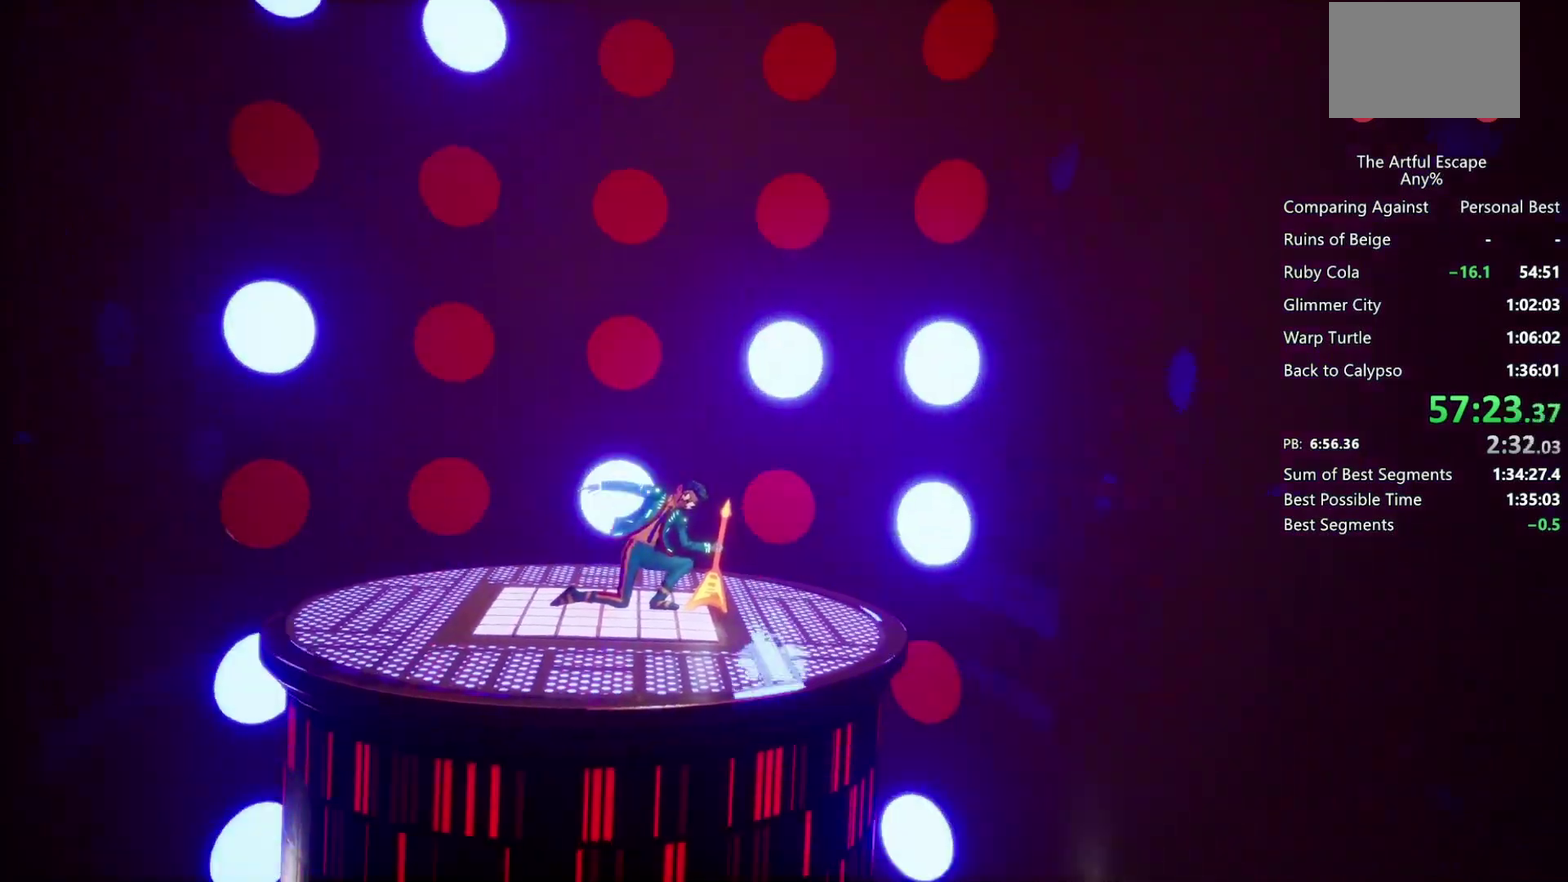
{"buttons": [], "left_stick": "center", "right_stick": "center", "events": [[467, "left_stick", "center"]]}
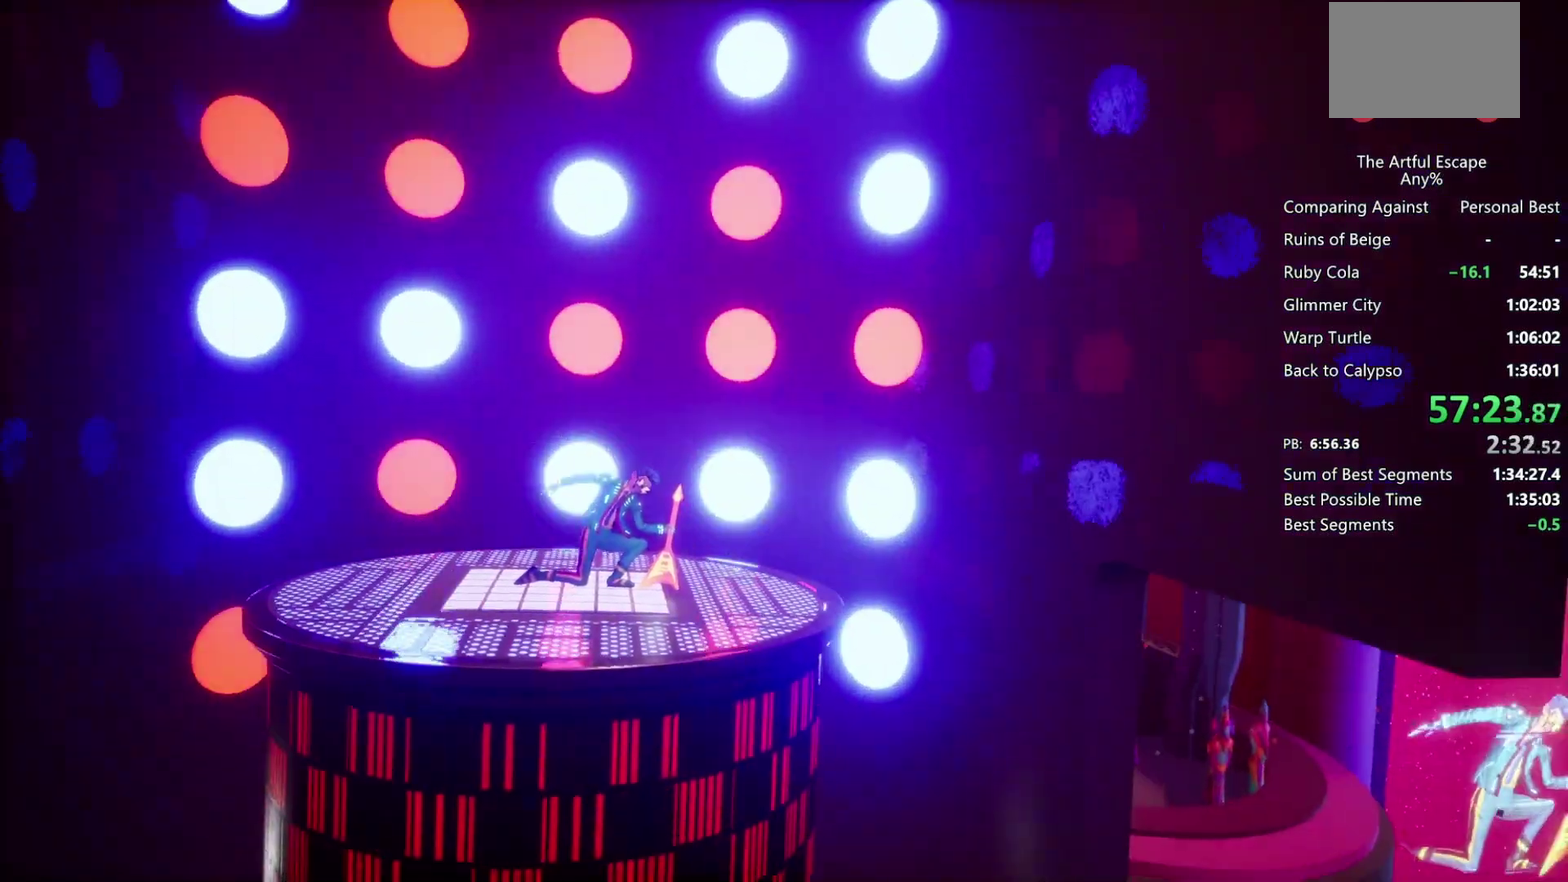
{"buttons": [], "left_stick": "right", "right_stick": "center", "events": [[233, "left_stick", "right"]]}
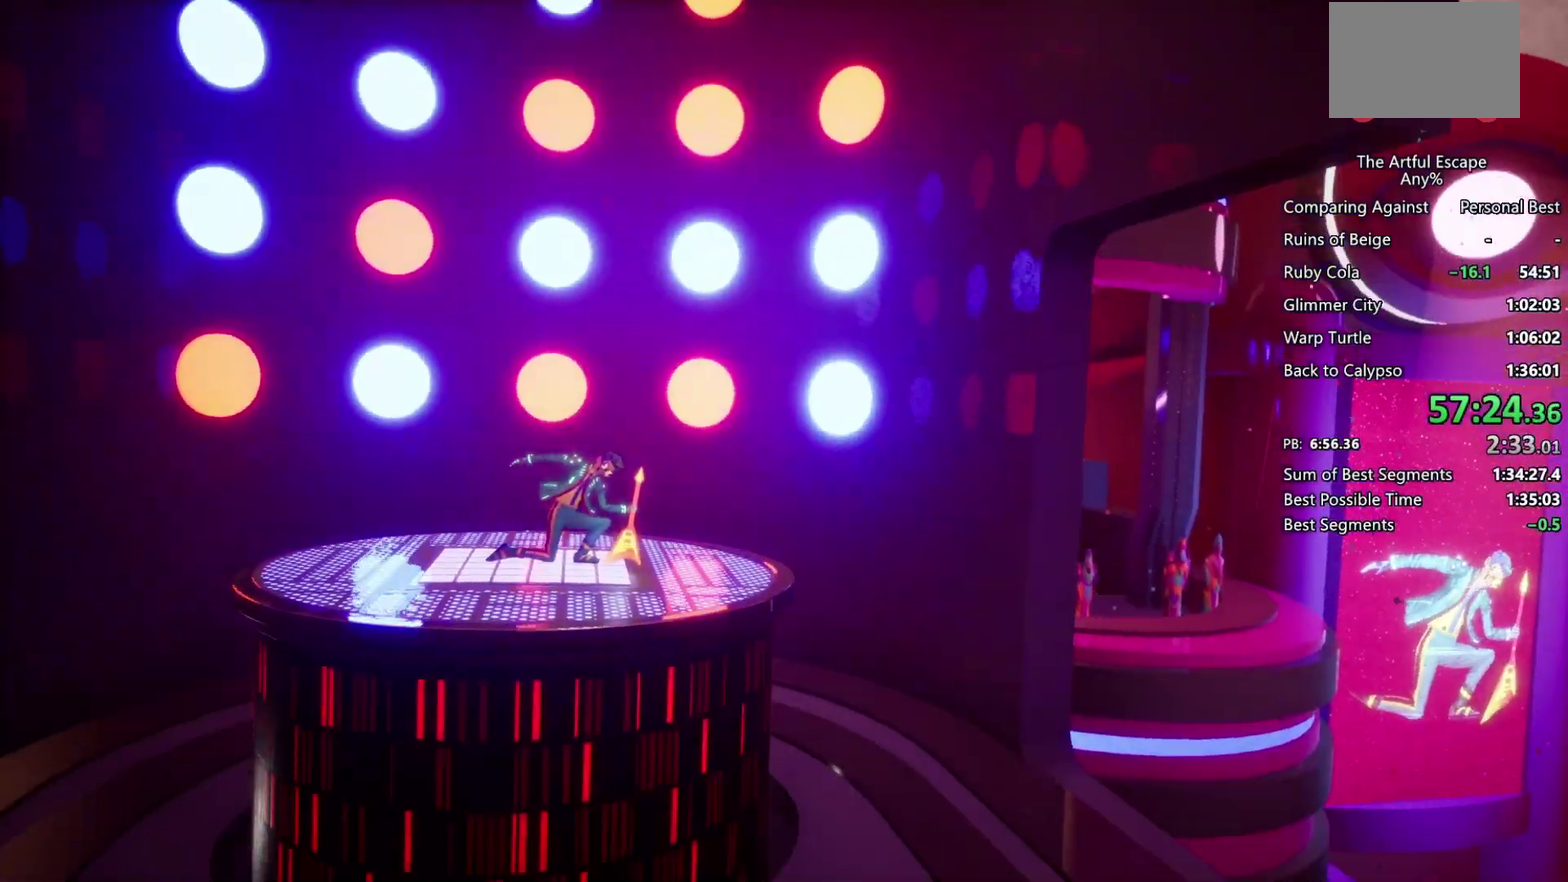
{"buttons": [], "left_stick": "right", "right_stick": "center", "events": []}
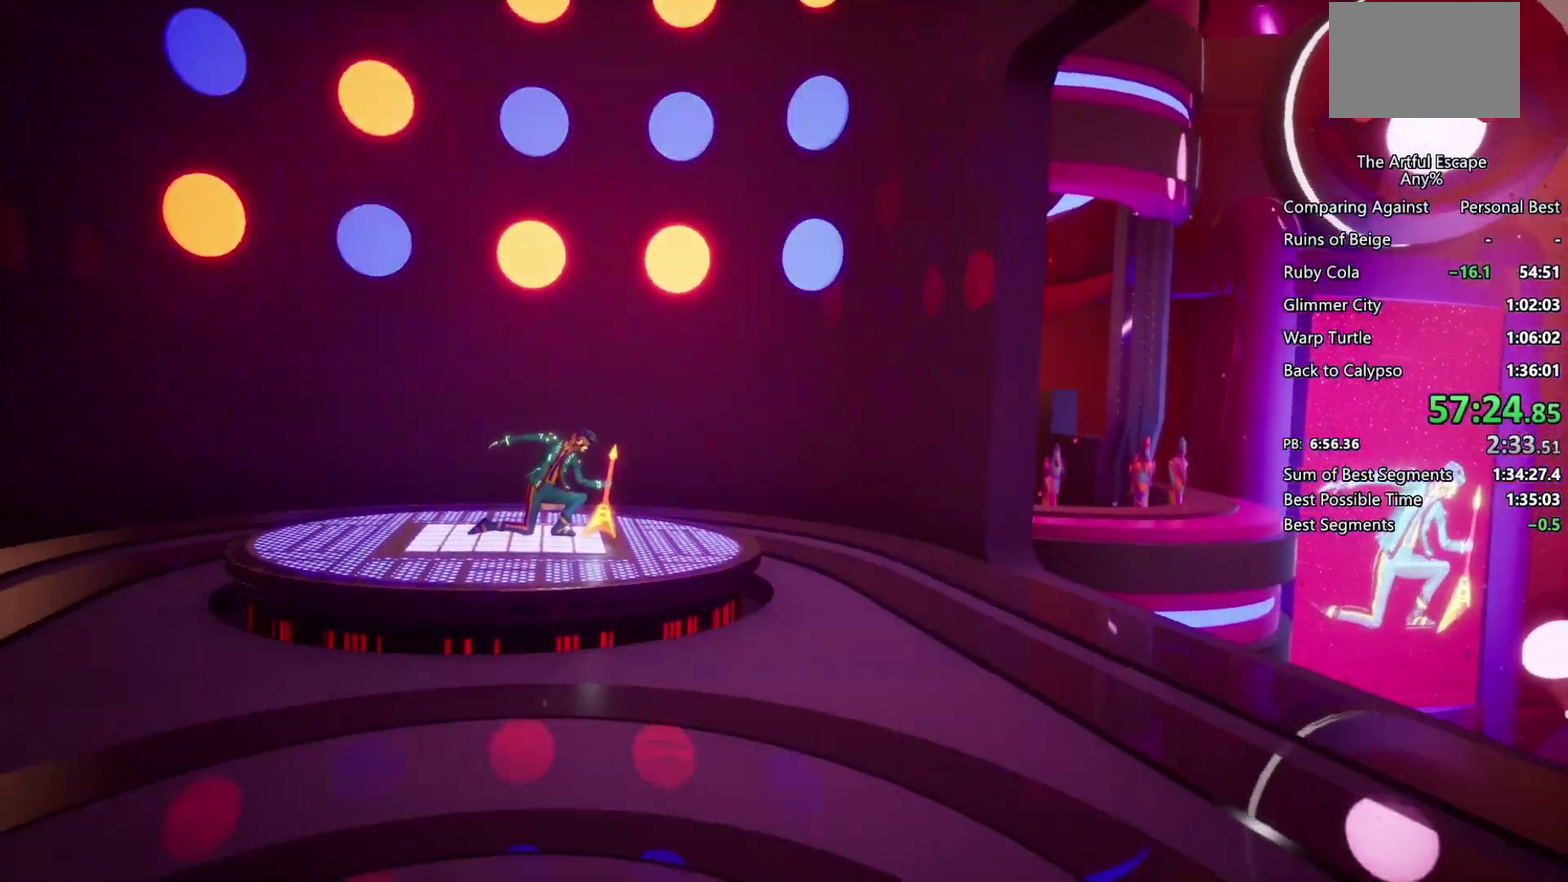
{"buttons": ["CIRCLE"], "left_stick": "right", "right_stick": "center", "events": [[367, "CROSS", "down"], [467, "CIRCLE", "down"], [500, "CROSS", "up"]]}
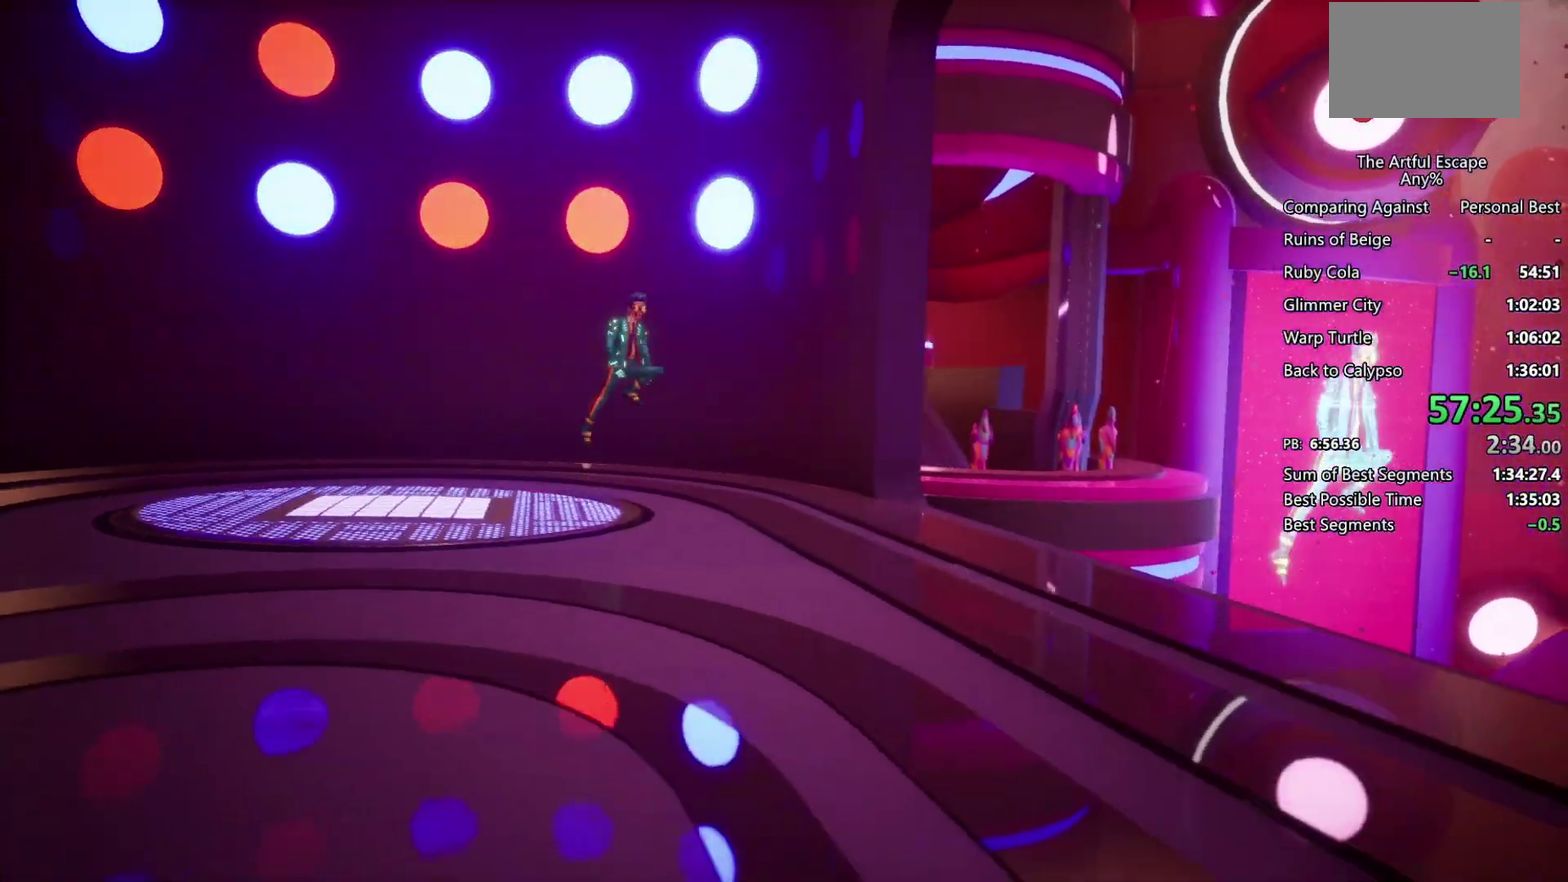
{"buttons": ["CIRCLE"], "left_stick": "right", "right_stick": "center", "events": []}
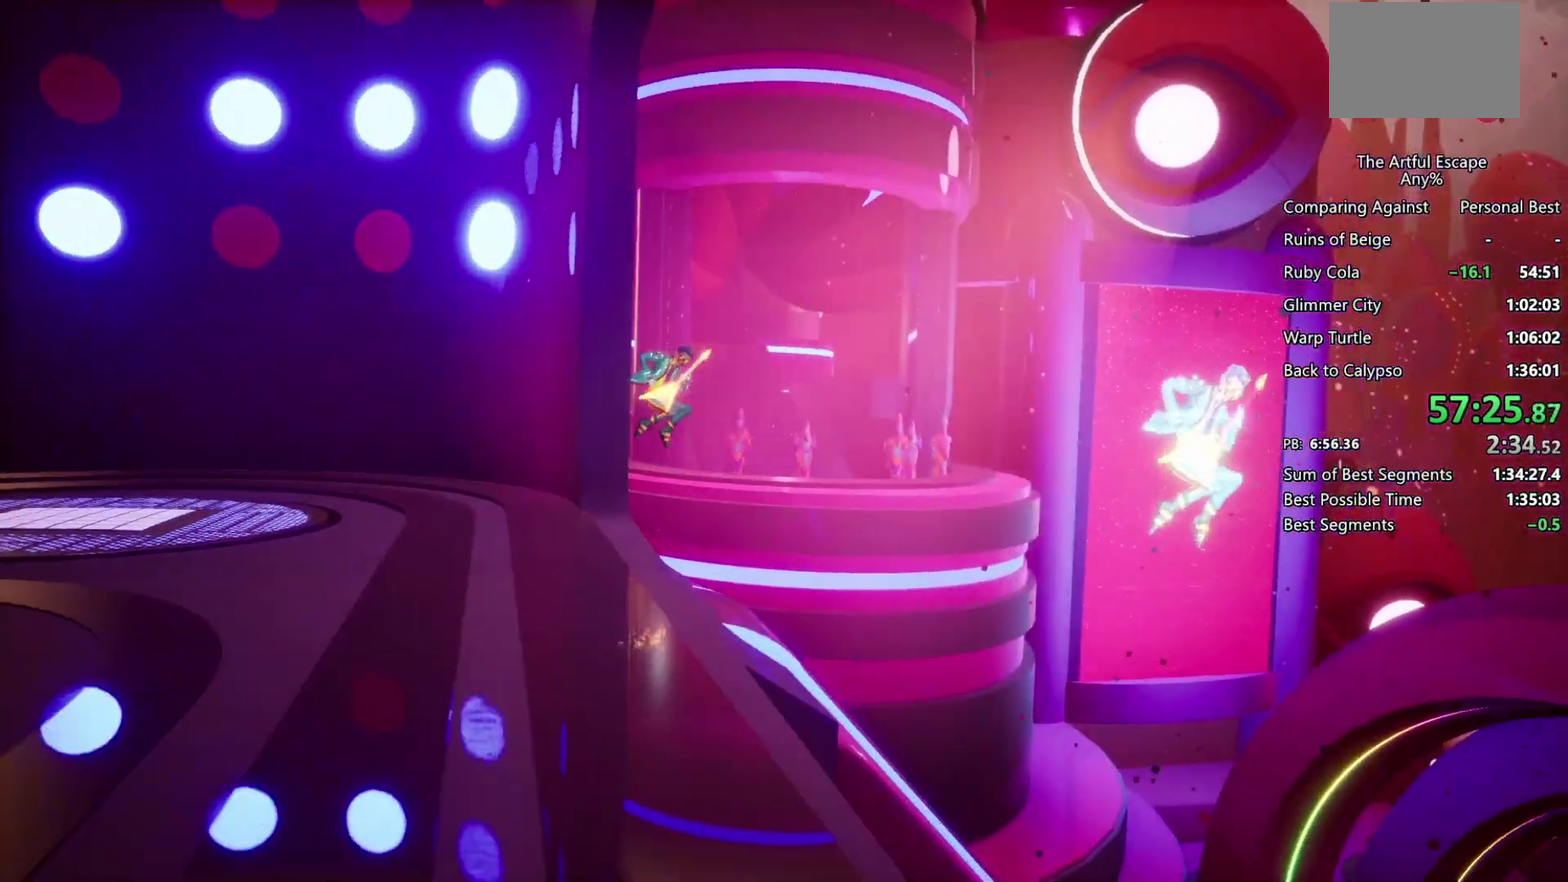
{"buttons": ["CIRCLE"], "left_stick": "right", "right_stick": "center", "events": []}
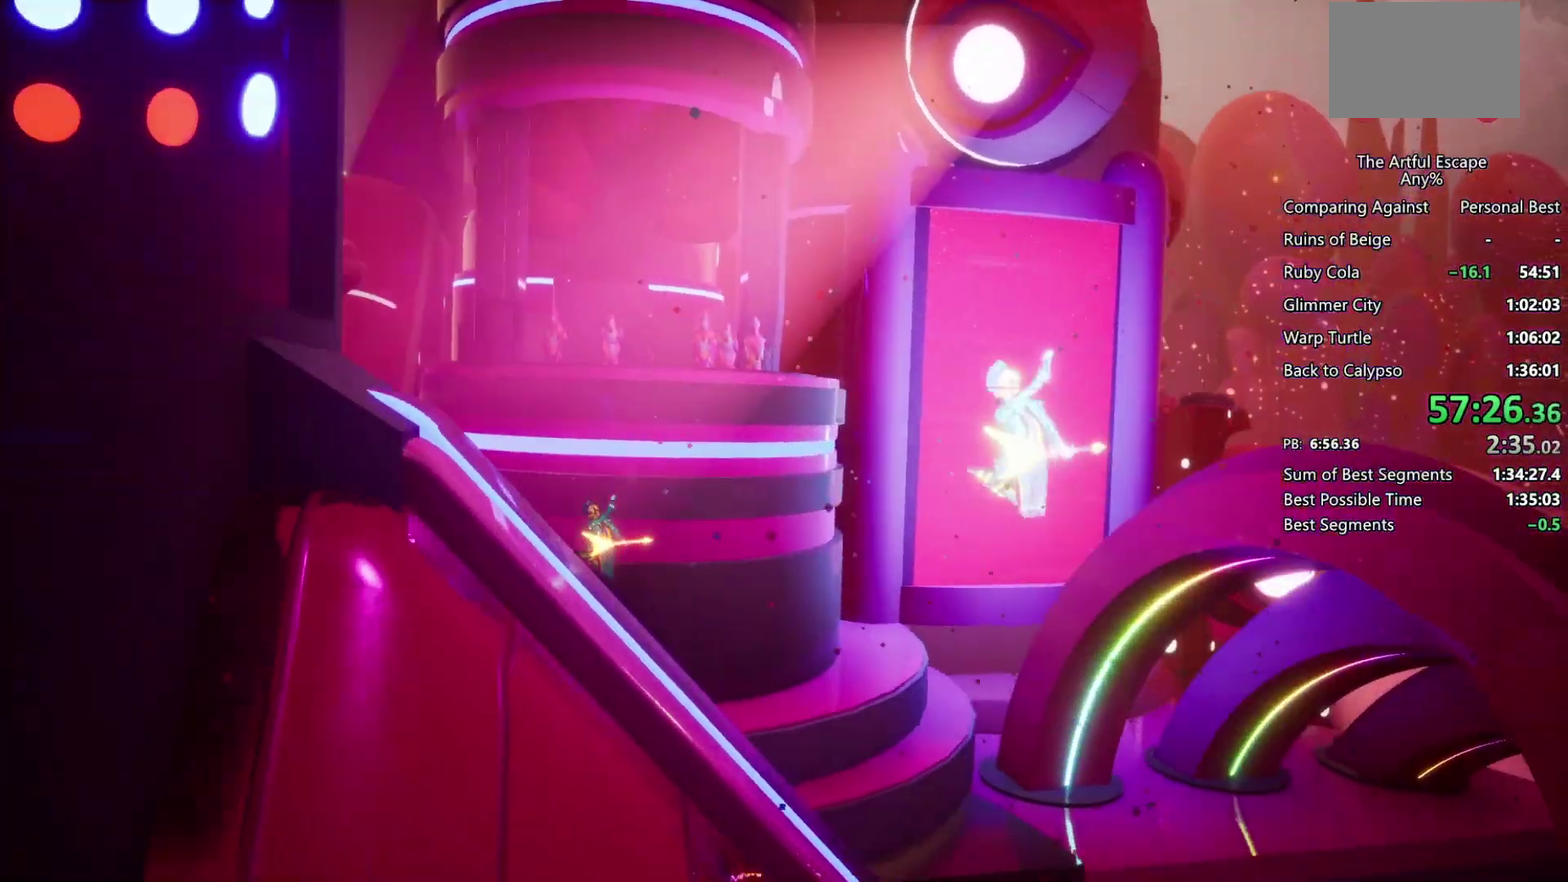
{"buttons": ["CIRCLE"], "left_stick": "right", "right_stick": "center", "events": []}
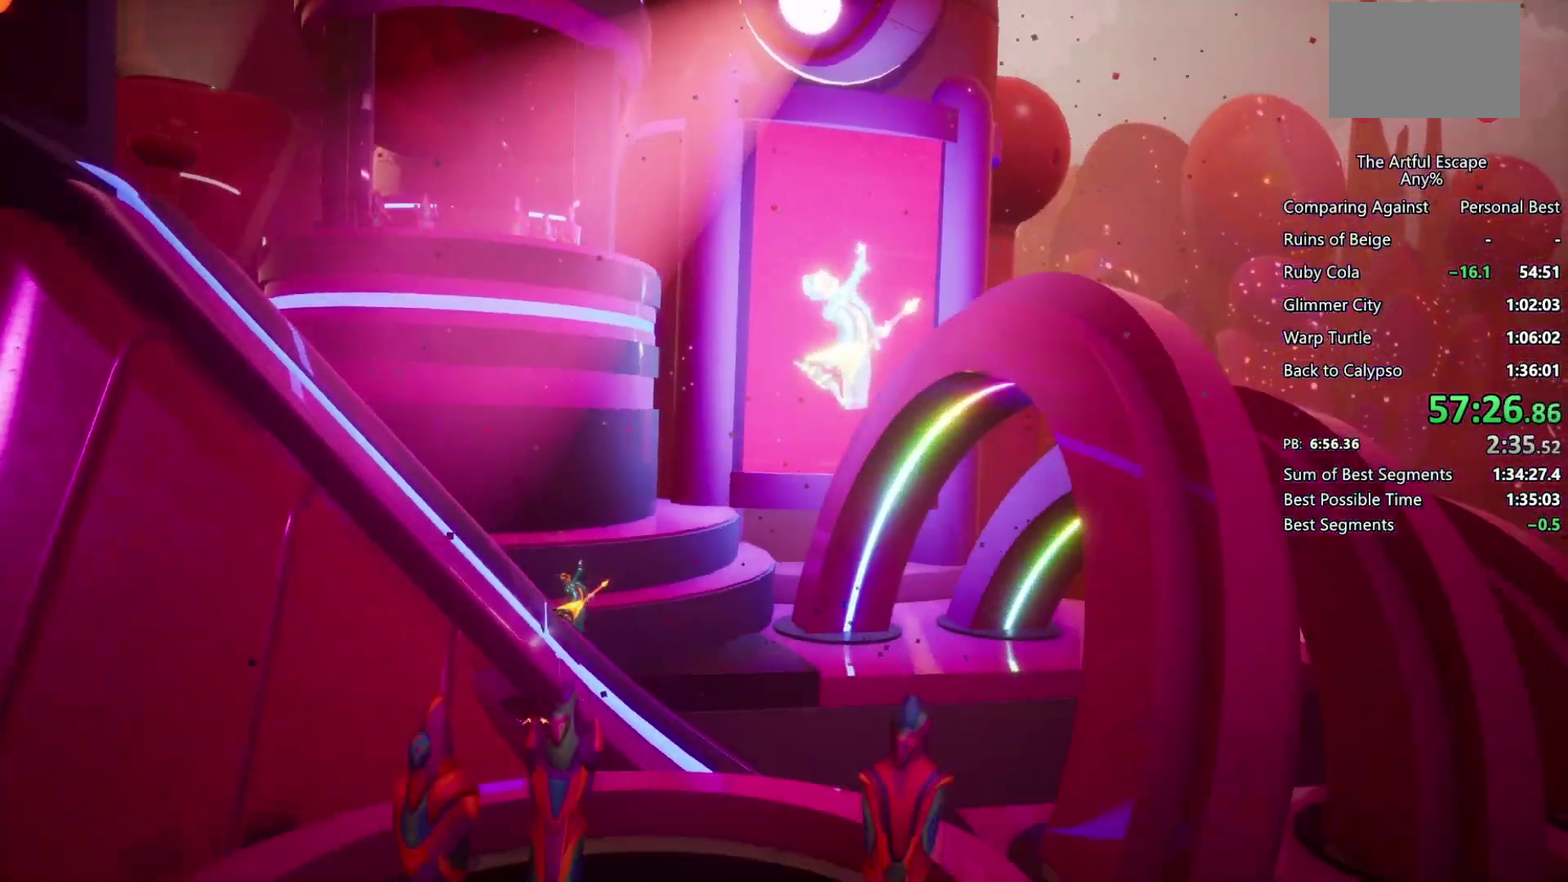
{"buttons": ["CIRCLE"], "left_stick": "right", "right_stick": "center", "events": []}
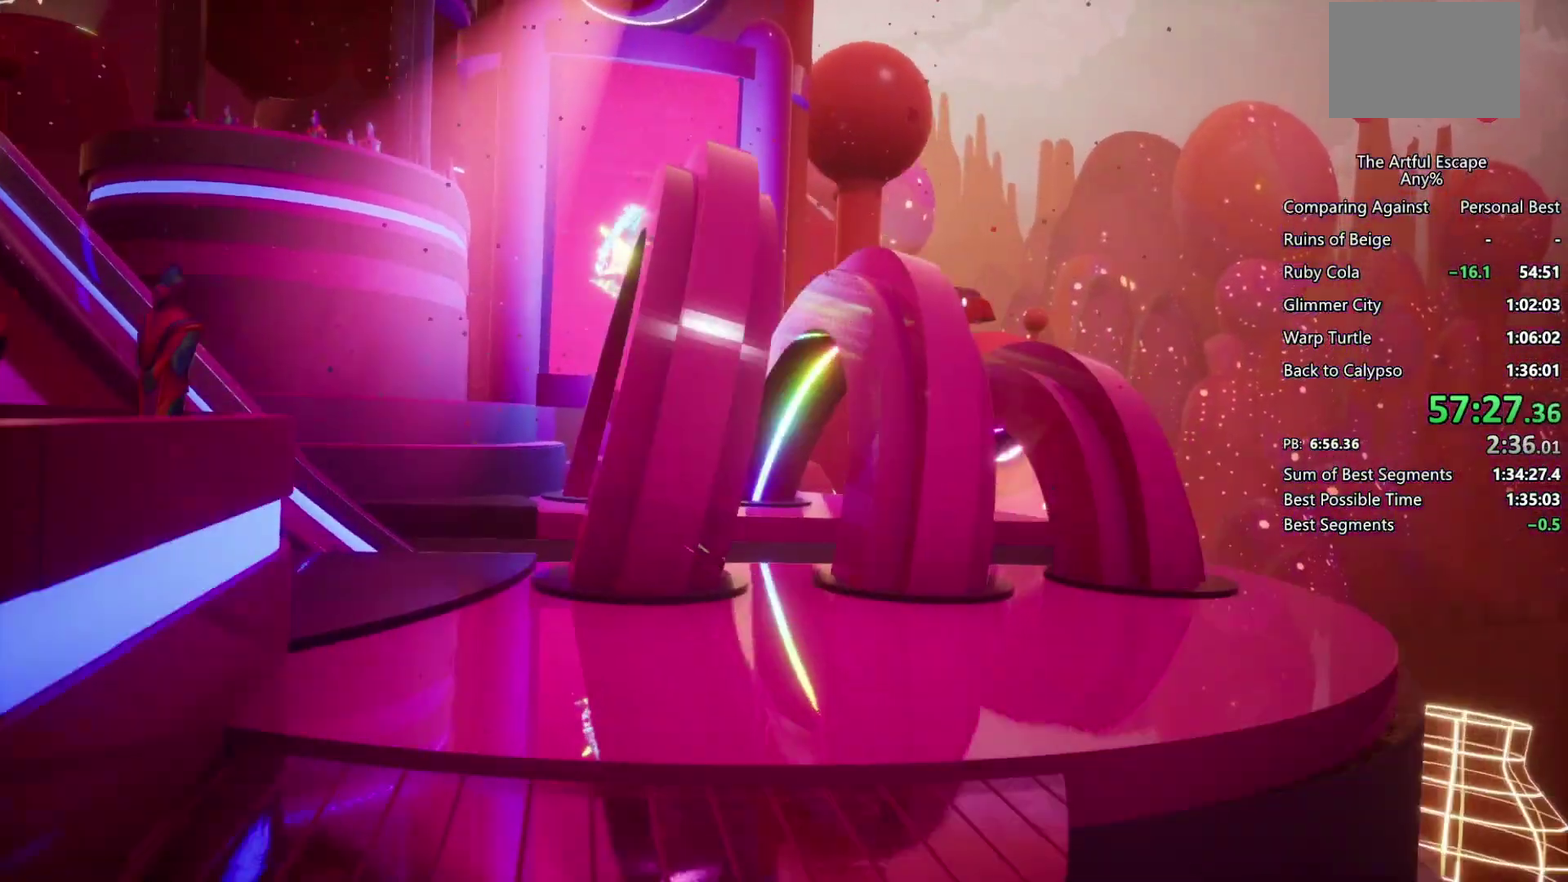
{"buttons": ["CIRCLE"], "left_stick": "right", "right_stick": "center", "events": []}
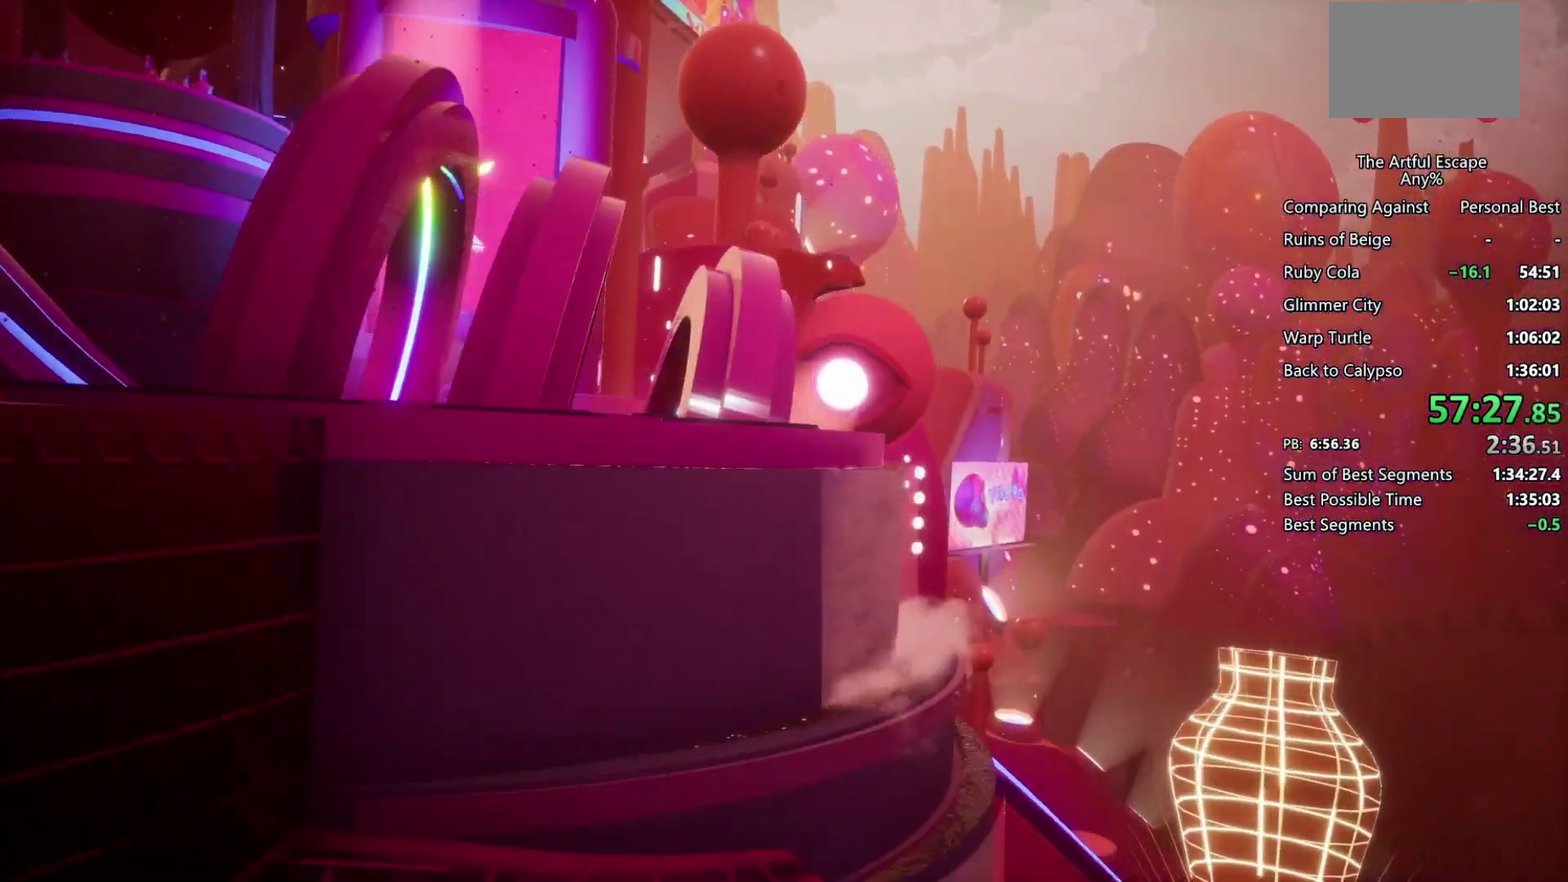
{"buttons": ["CIRCLE"], "left_stick": "right", "right_stick": "center", "events": []}
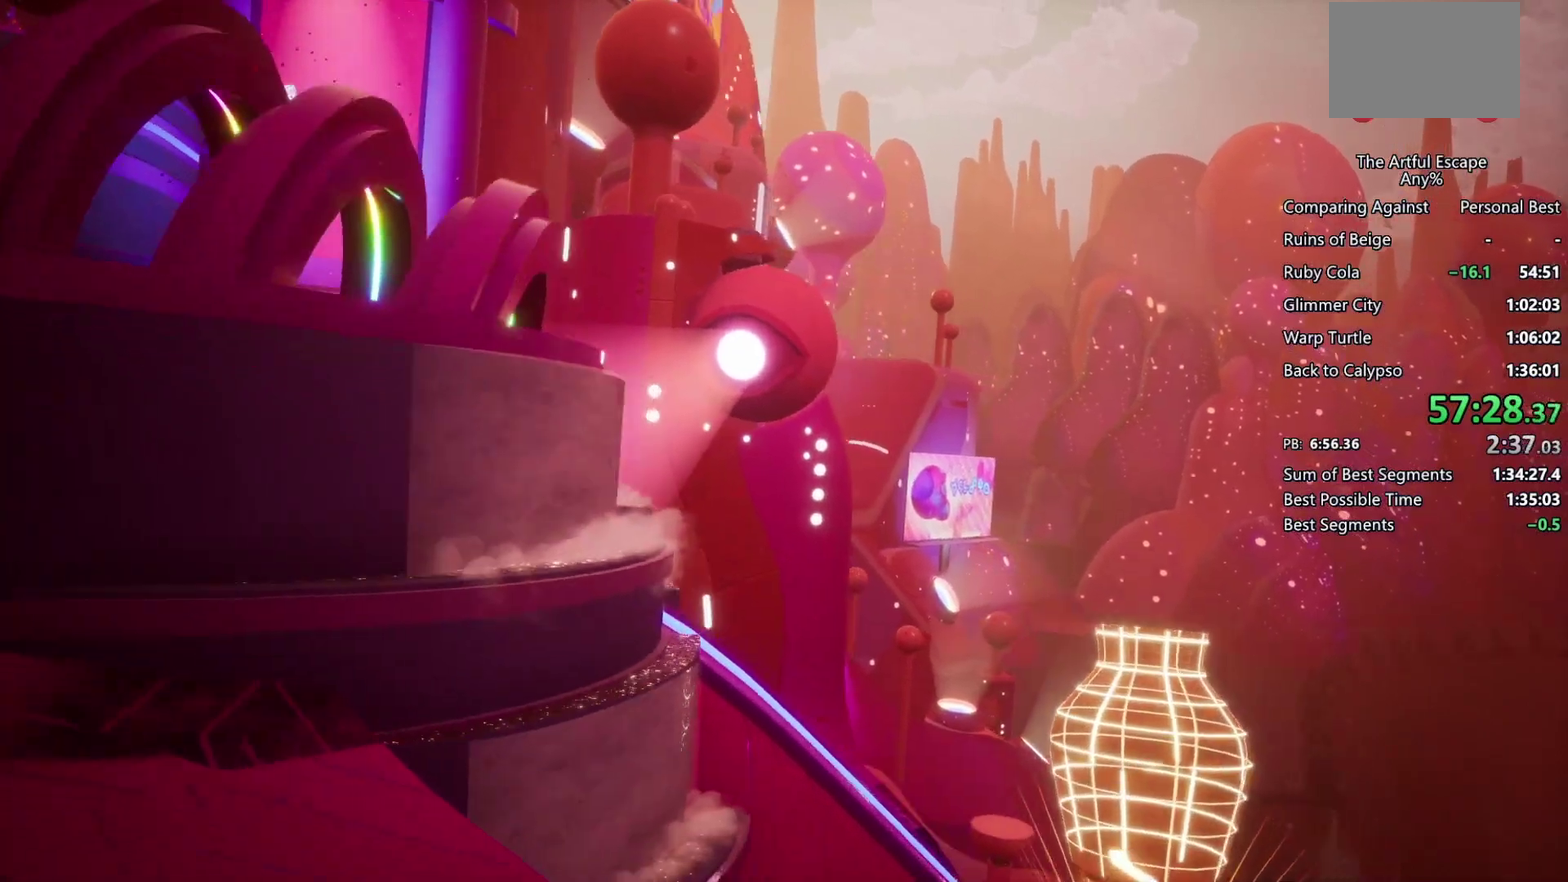
{"buttons": ["CIRCLE"], "left_stick": "right", "right_stick": "center", "events": []}
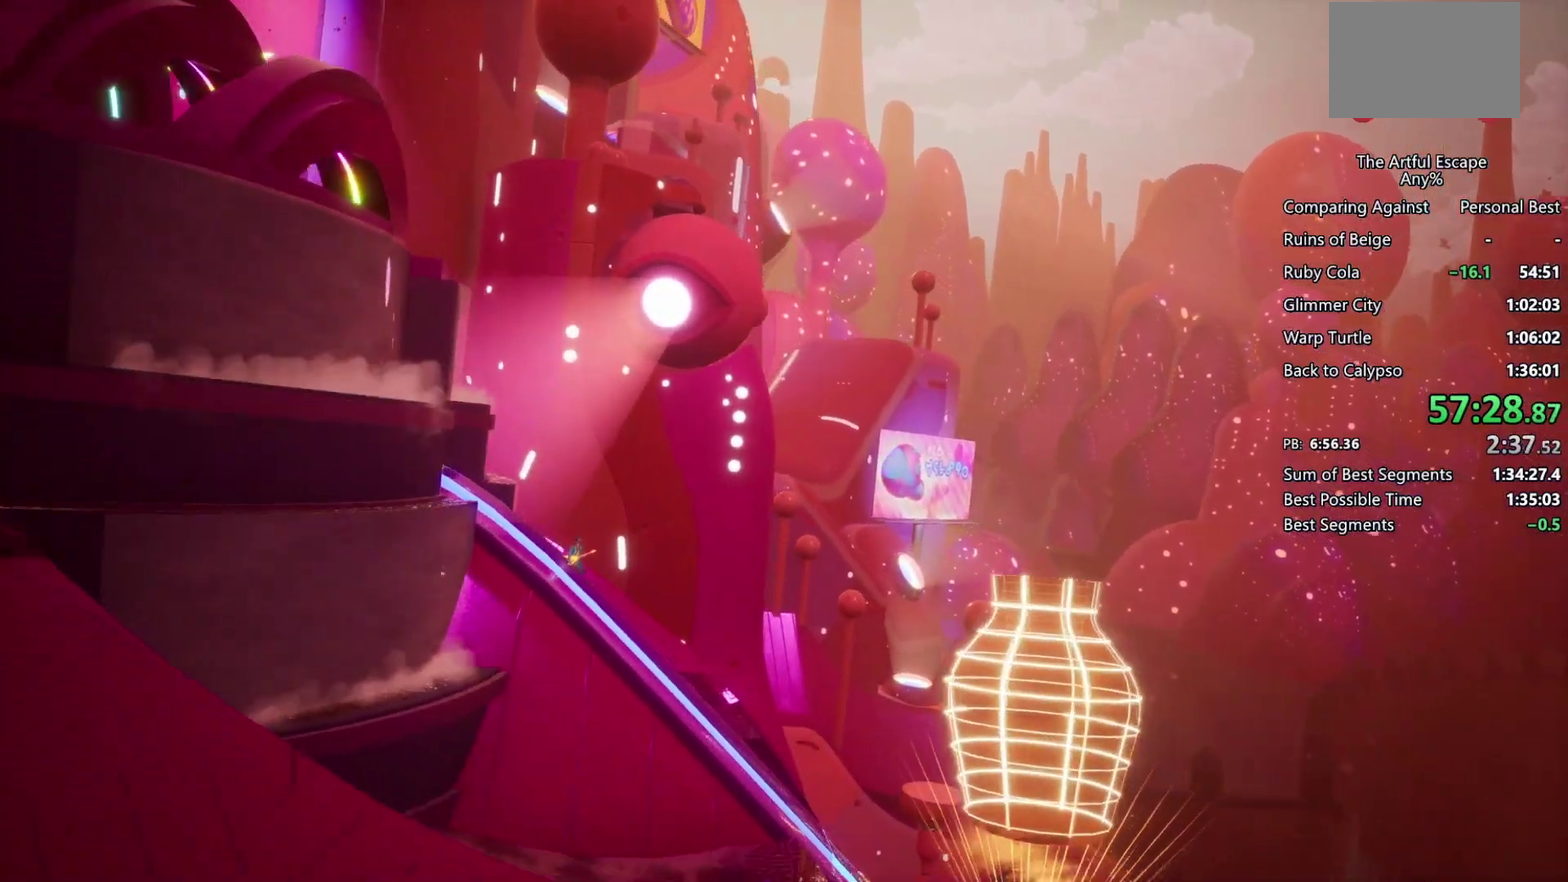
{"buttons": ["CIRCLE"], "left_stick": "right", "right_stick": "center", "events": []}